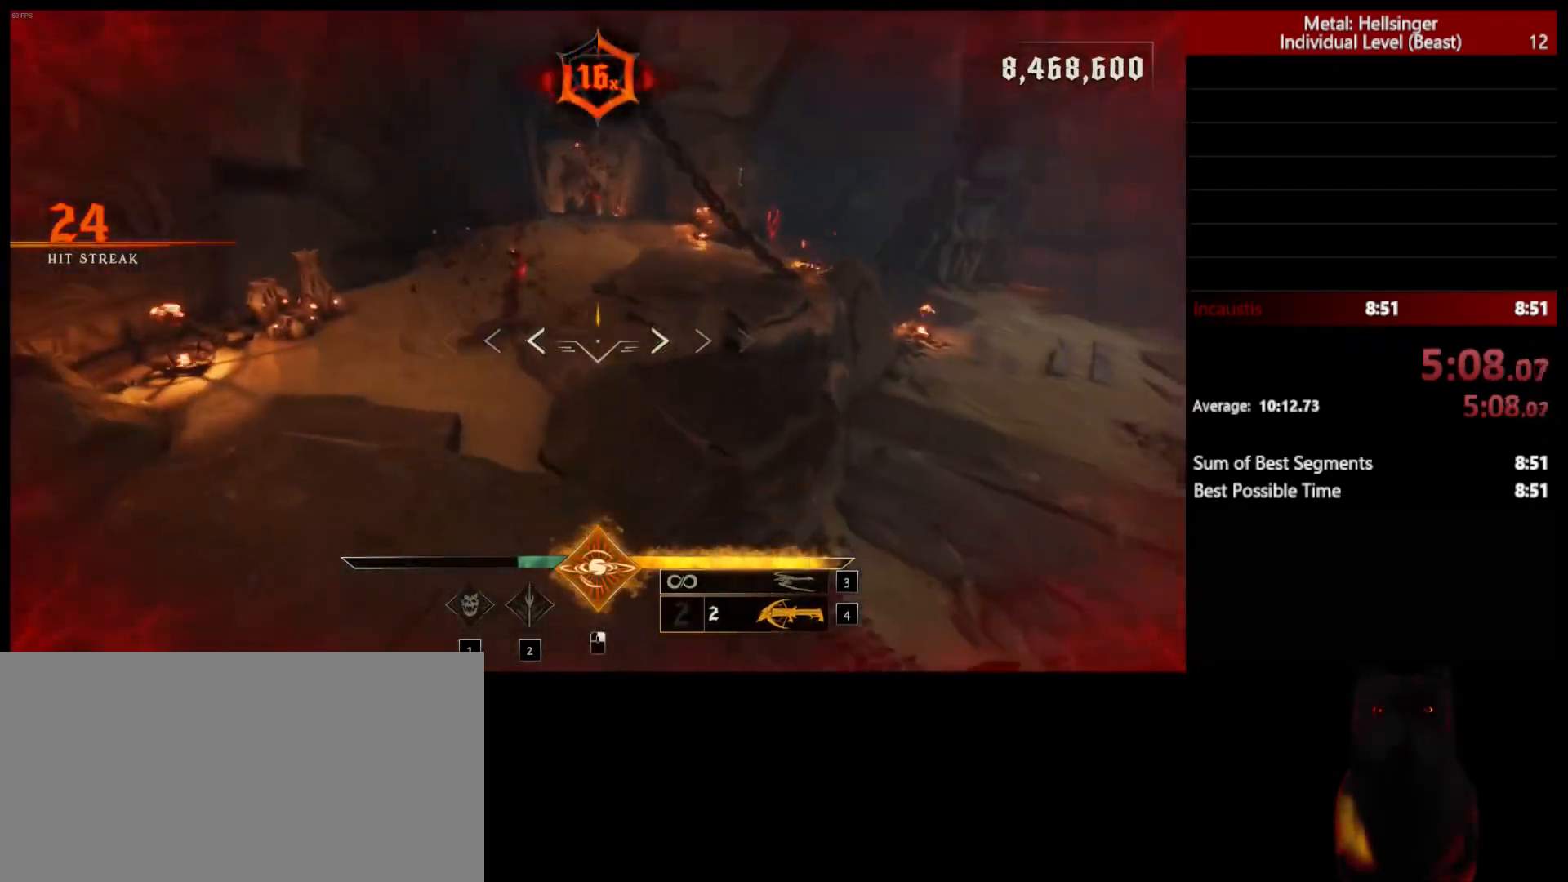
Gameplay with keyboard and mouse; each line is a JSON object with the keys and mouse buttons held at the frame after it. "events" lists presses ("down") and releases ("up") of "1", "2", "3", "4", "5", "a", "alt", "b", "c", "ctrl", "d", "e", "f", "g", "q", "r", "s", "shift", "space", "t", "tab", "v", "w", "x", "z", "mouse_left", "mouse_wheel", "mouse_right", "mouse_mb4" and "mouse_mb5" between this image and that frame as [ms after this image, input, new state], when the widget could be followed in between. "mouse_left", "mouse_wheel", "mouse_right", "mouse_mb4", "mouse_mb5" = the "left", "wheel", "right", "mb4", "mb5" buttons of the "mouse" list. No other keys are recorded. "wheel" means that the mouse wheel is clicked or scrolled. Mouse movement is not recorded.
{"keys": ["d"], "mouse": [], "events": [[50, "a", "up"], [350, "d", "down"], [350, "mouse_left", "down"], [433, "mouse_left", "up"], [467, "s", "up"]]}
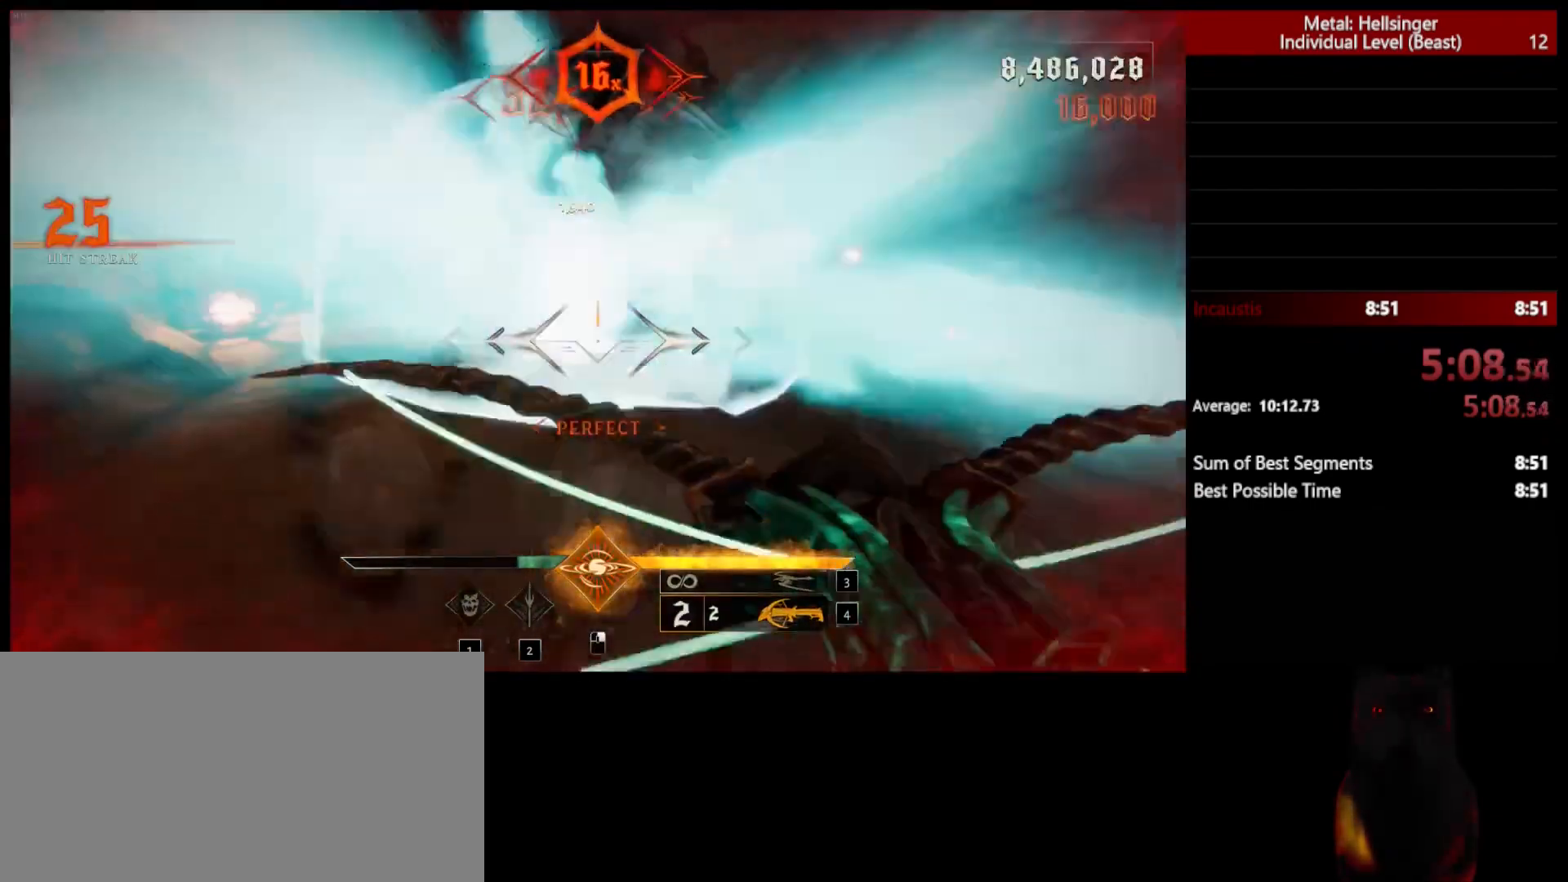
{"keys": ["a"], "mouse": [], "events": [[50, "w", "down"], [167, "a", "down"], [167, "d", "up"], [200, "space", "down"], [317, "mouse_left", "down"], [367, "w", "up"], [383, "space", "up"], [400, "mouse_left", "up"]]}
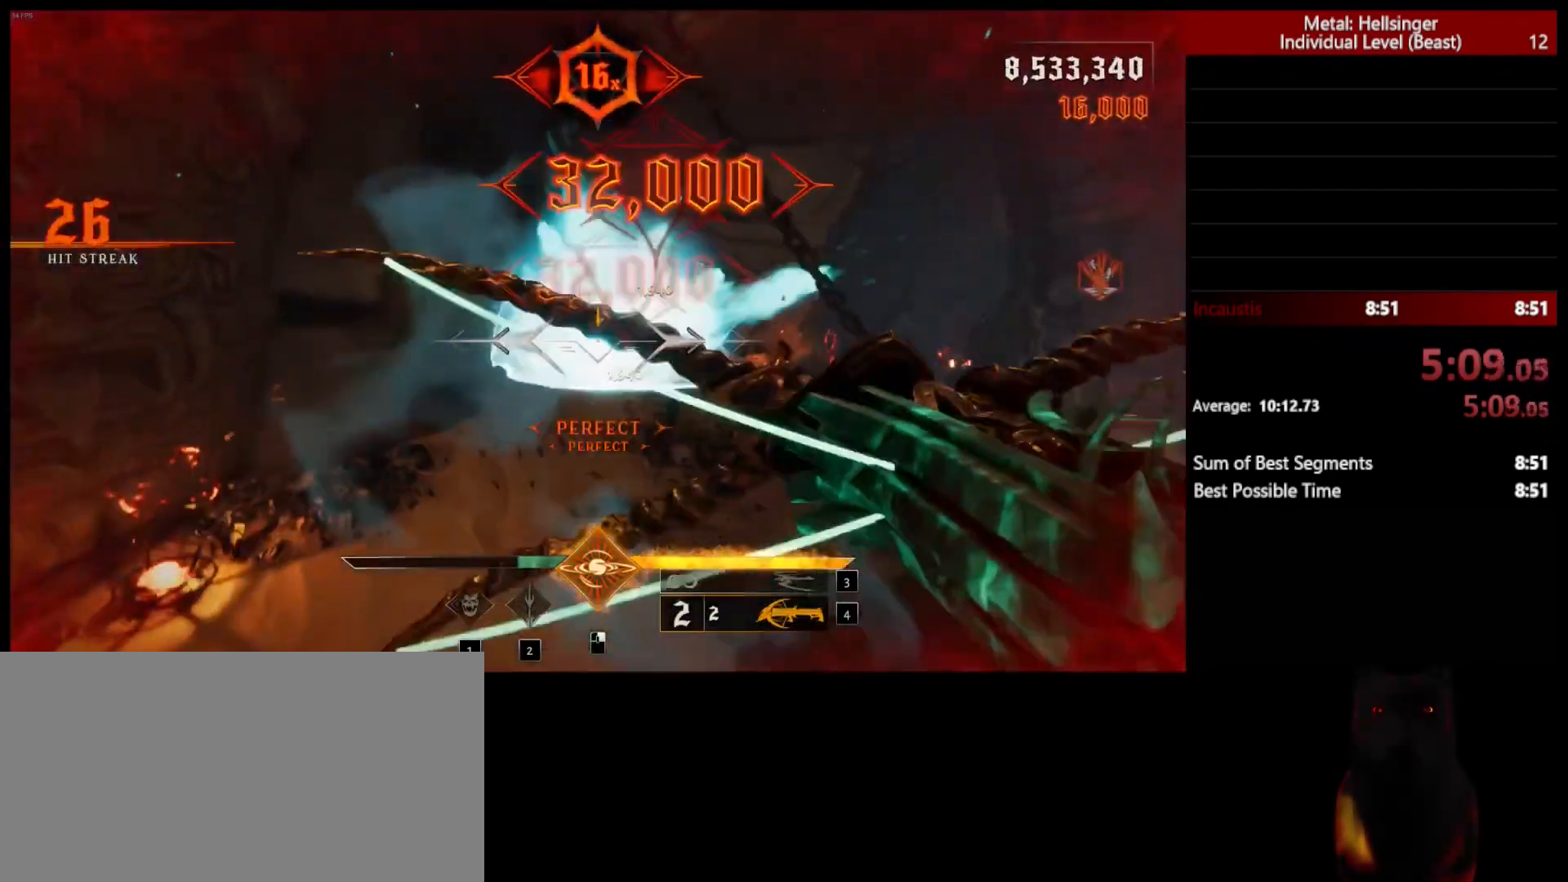
{"keys": ["d", "s"], "mouse": [], "events": [[33, "s", "down"], [50, "space", "down"], [150, "space", "up"], [233, "a", "up"], [300, "d", "down"], [300, "mouse_left", "down"], [383, "mouse_left", "up"]]}
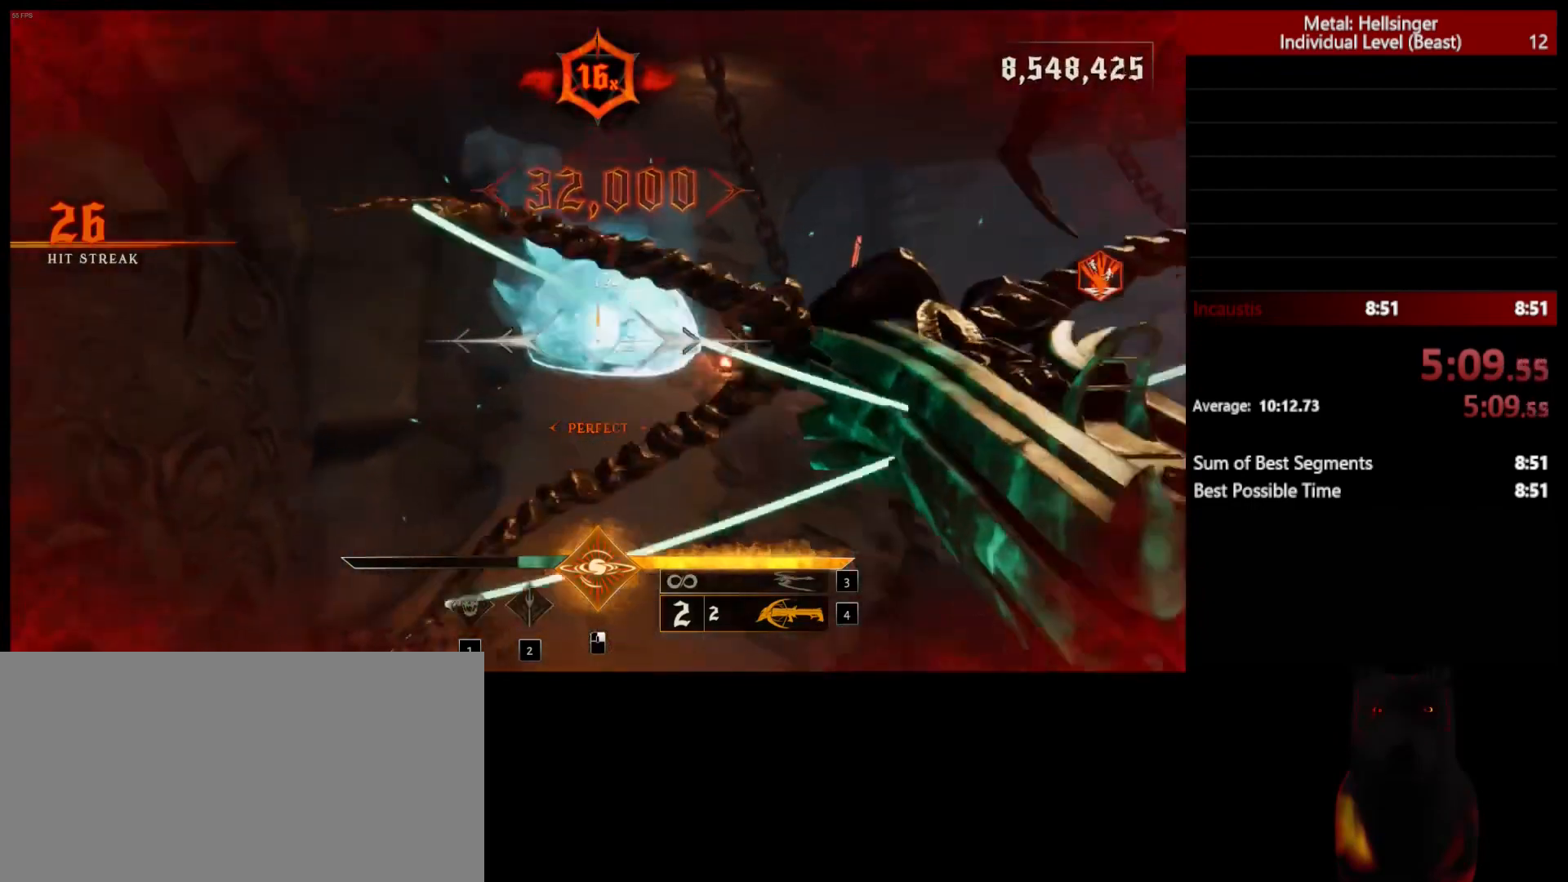
{"keys": ["d"], "mouse": [], "events": [[233, "mouse_left", "down"], [367, "mouse_left", "up"], [417, "s", "up"]]}
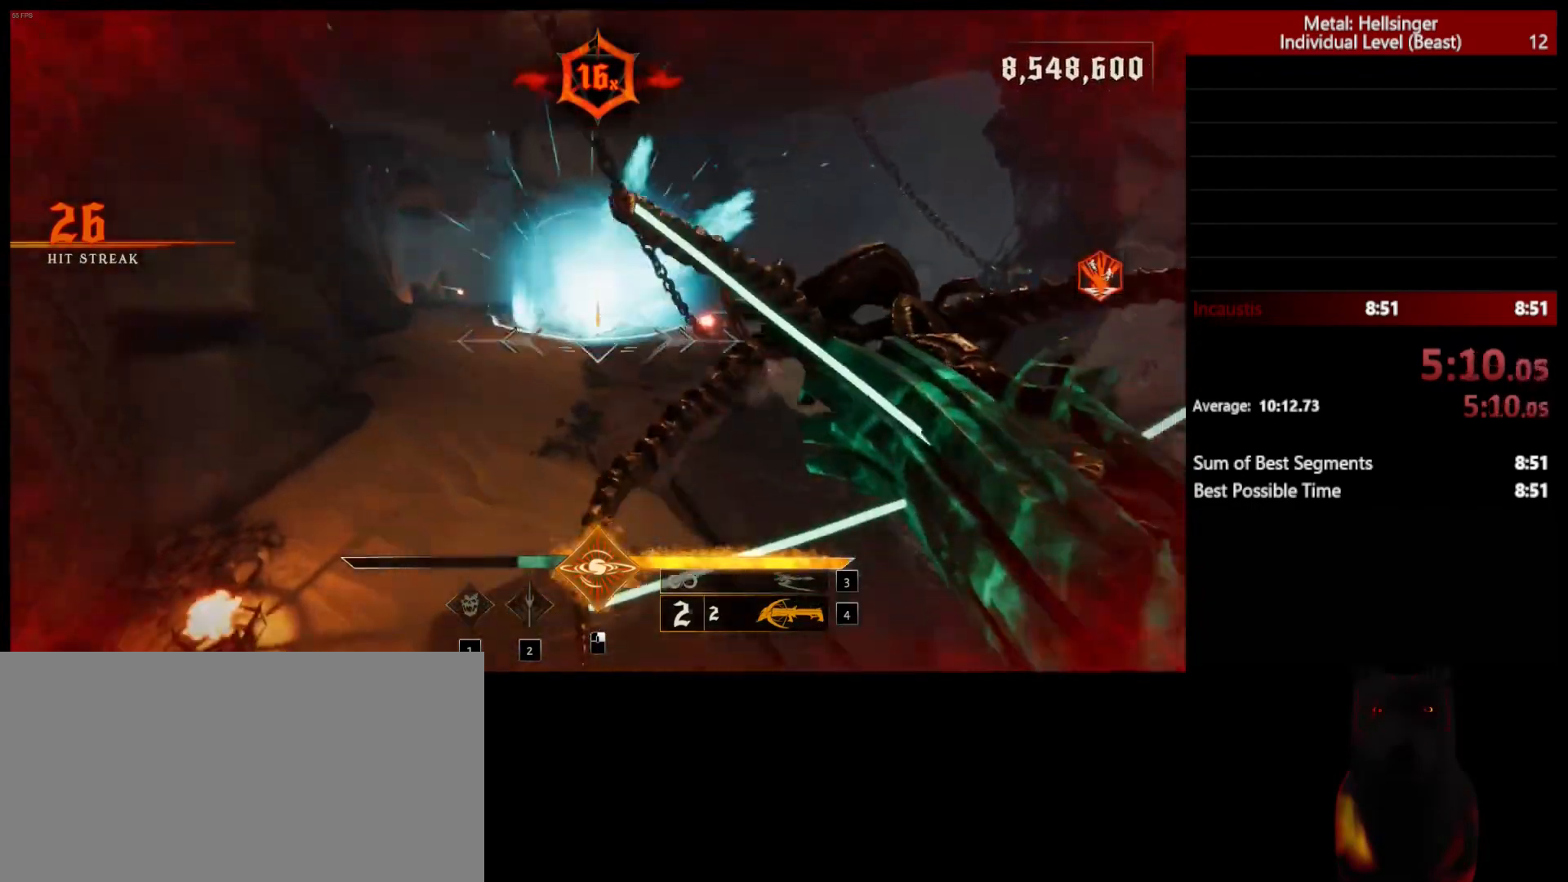
{"keys": ["a", "space", "w"], "mouse": [], "events": [[100, "w", "down"], [233, "mouse_left", "down"], [283, "a", "down"], [300, "d", "up"], [317, "mouse_left", "up"], [433, "space", "down"]]}
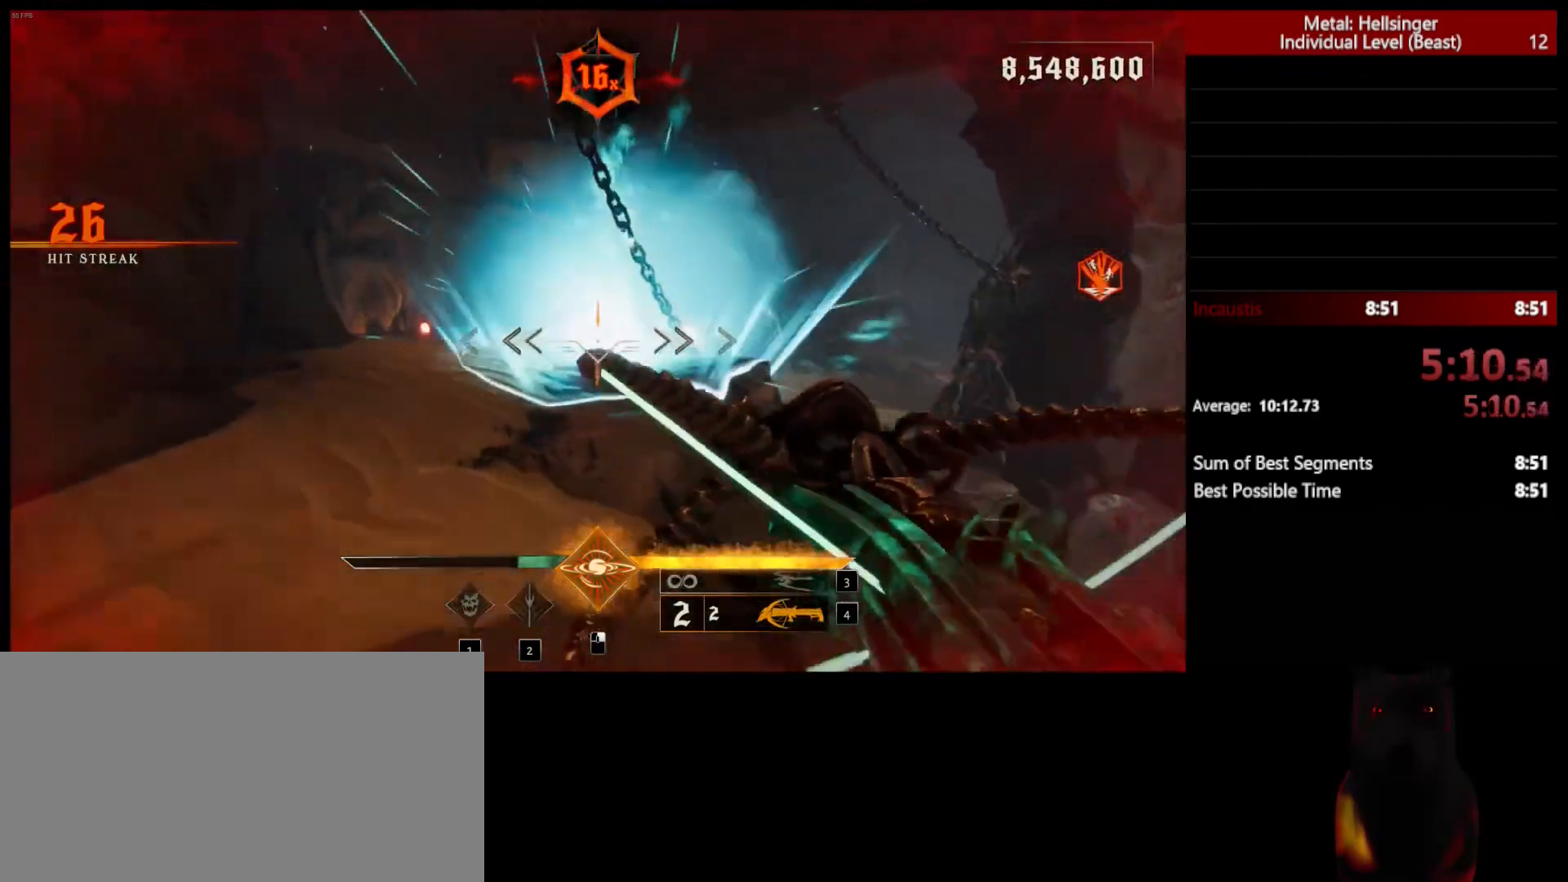
{"keys": ["a", "w"], "mouse": [], "events": [[100, "space", "up"], [217, "3", "down"], [333, "3", "up"], [350, "4", "down"], [483, "4", "up"]]}
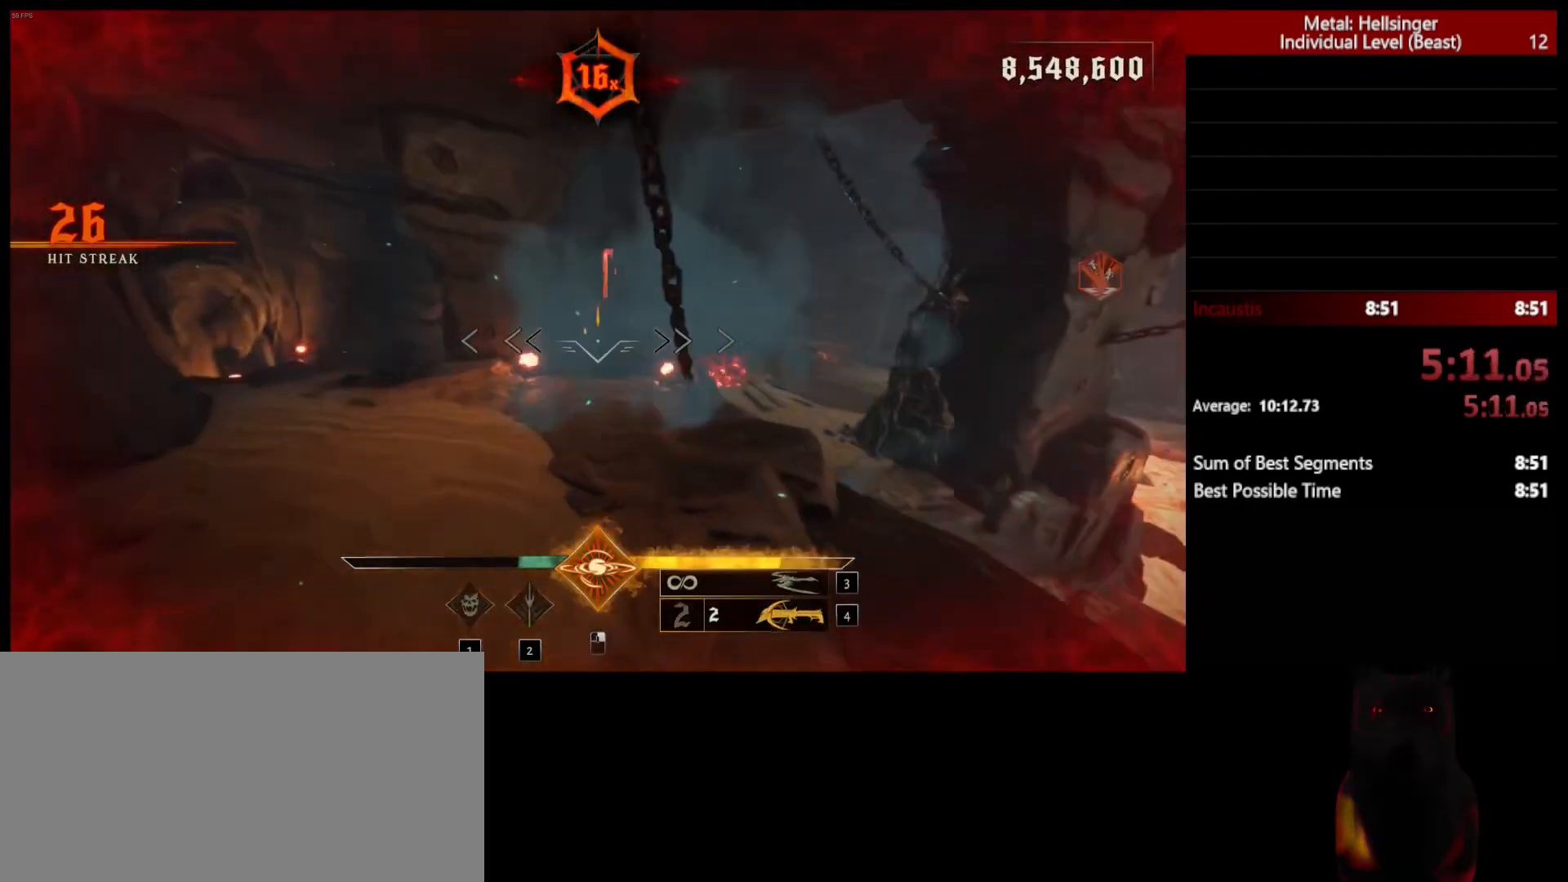
{"keys": ["w"], "mouse": [], "events": [[133, "mouse_left", "down"], [150, "a", "up"], [217, "mouse_left", "up"]]}
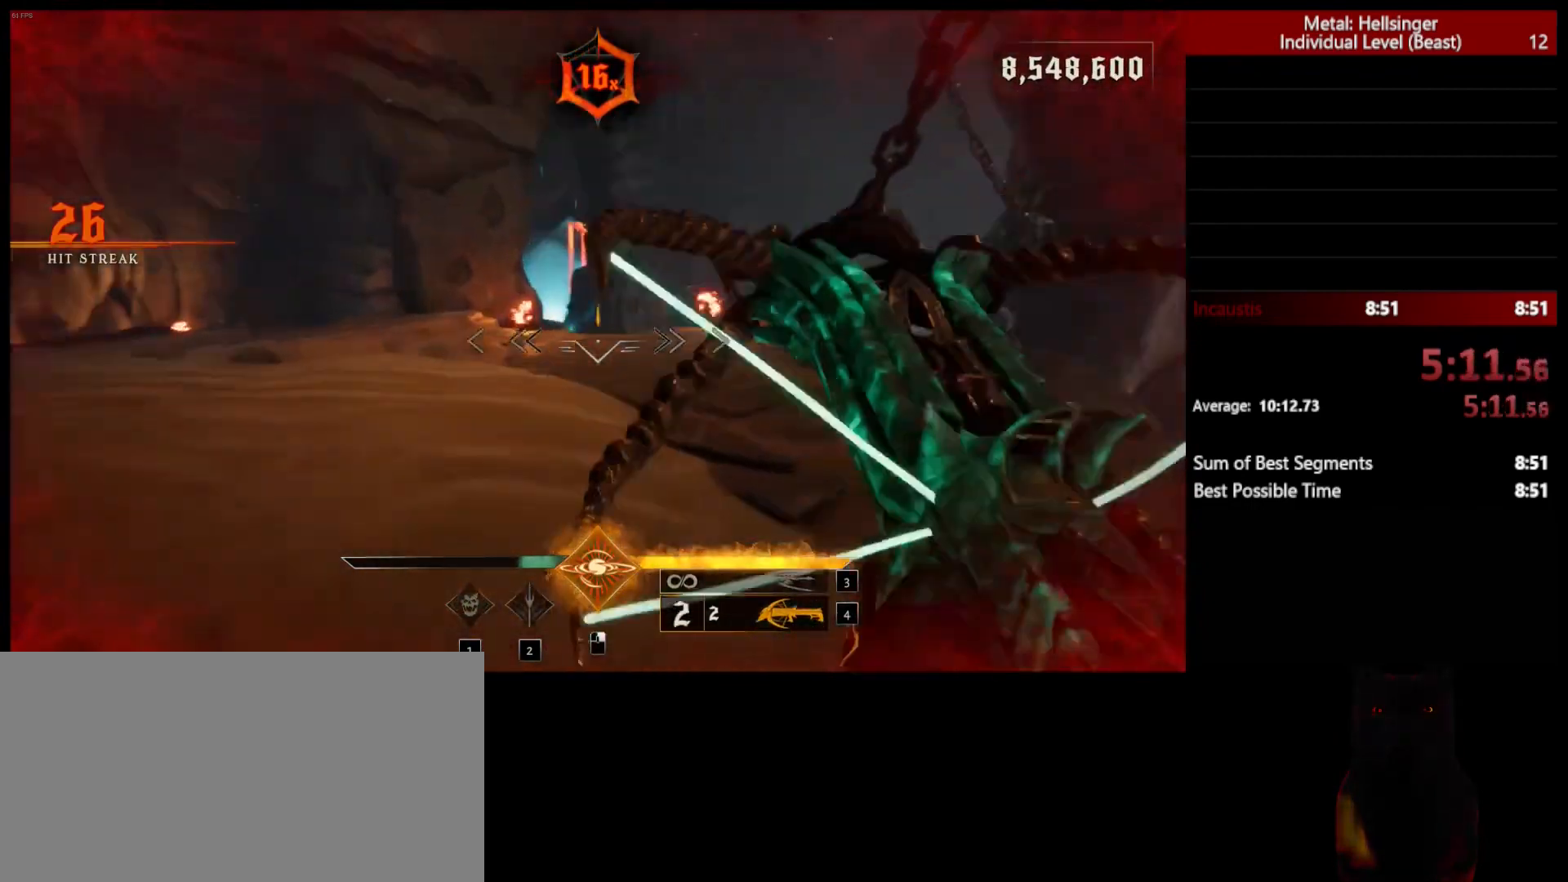
{"keys": ["3", "a", "w"], "mouse": [], "events": [[83, "a", "down"], [83, "mouse_left", "down"], [167, "space", "down"], [183, "mouse_left", "up"], [317, "space", "up"], [483, "3", "down"]]}
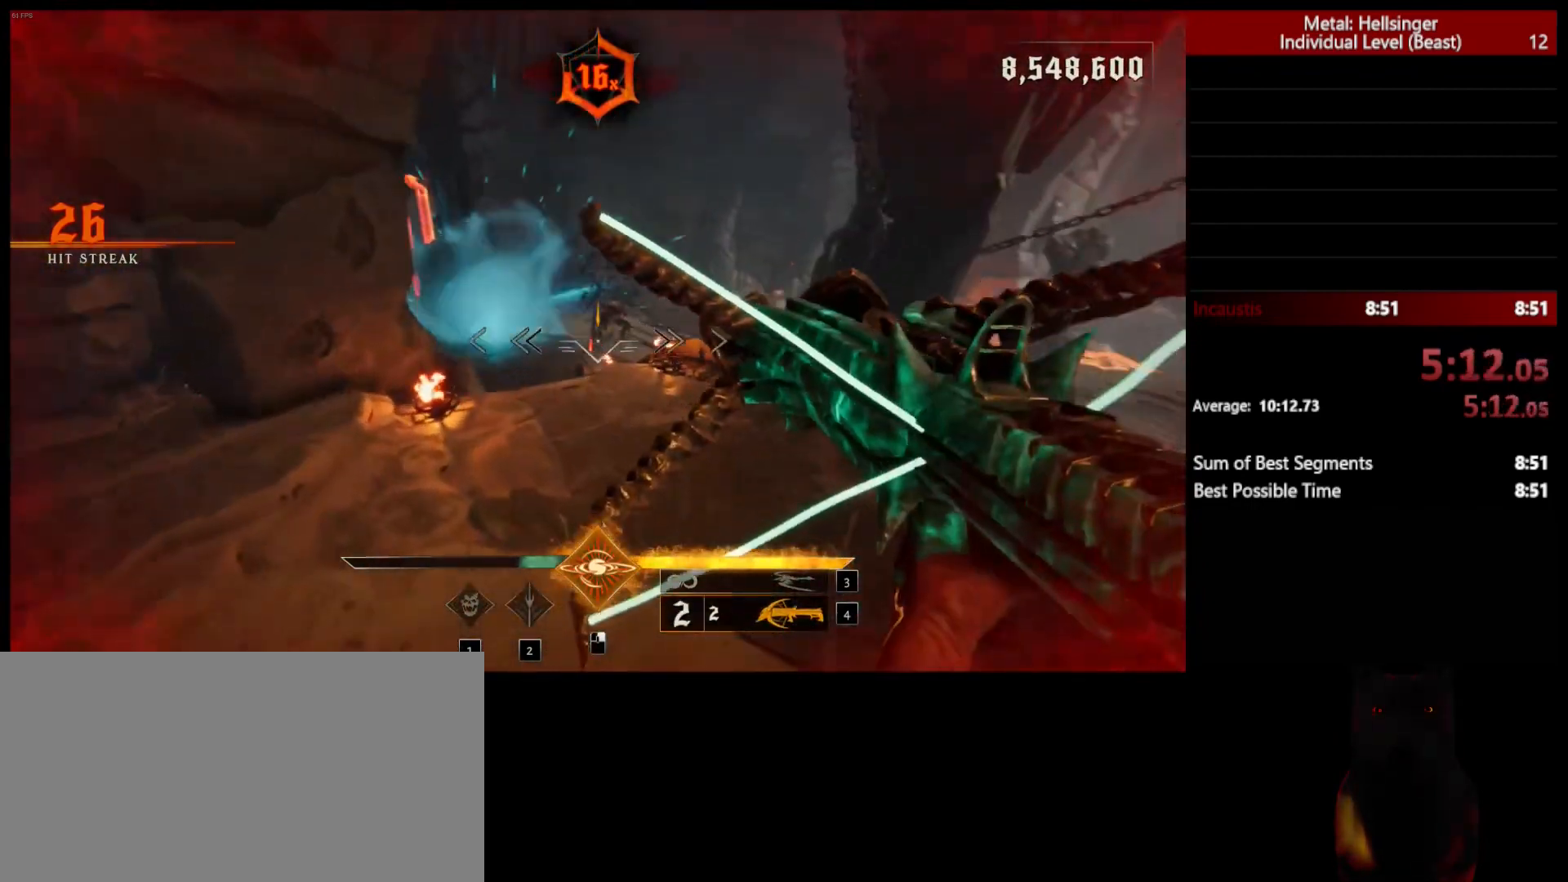
{"keys": ["d", "w"], "mouse": [], "events": [[100, "3", "up"], [133, "4", "down"], [267, "4", "up"], [333, "a", "up"], [500, "d", "down"]]}
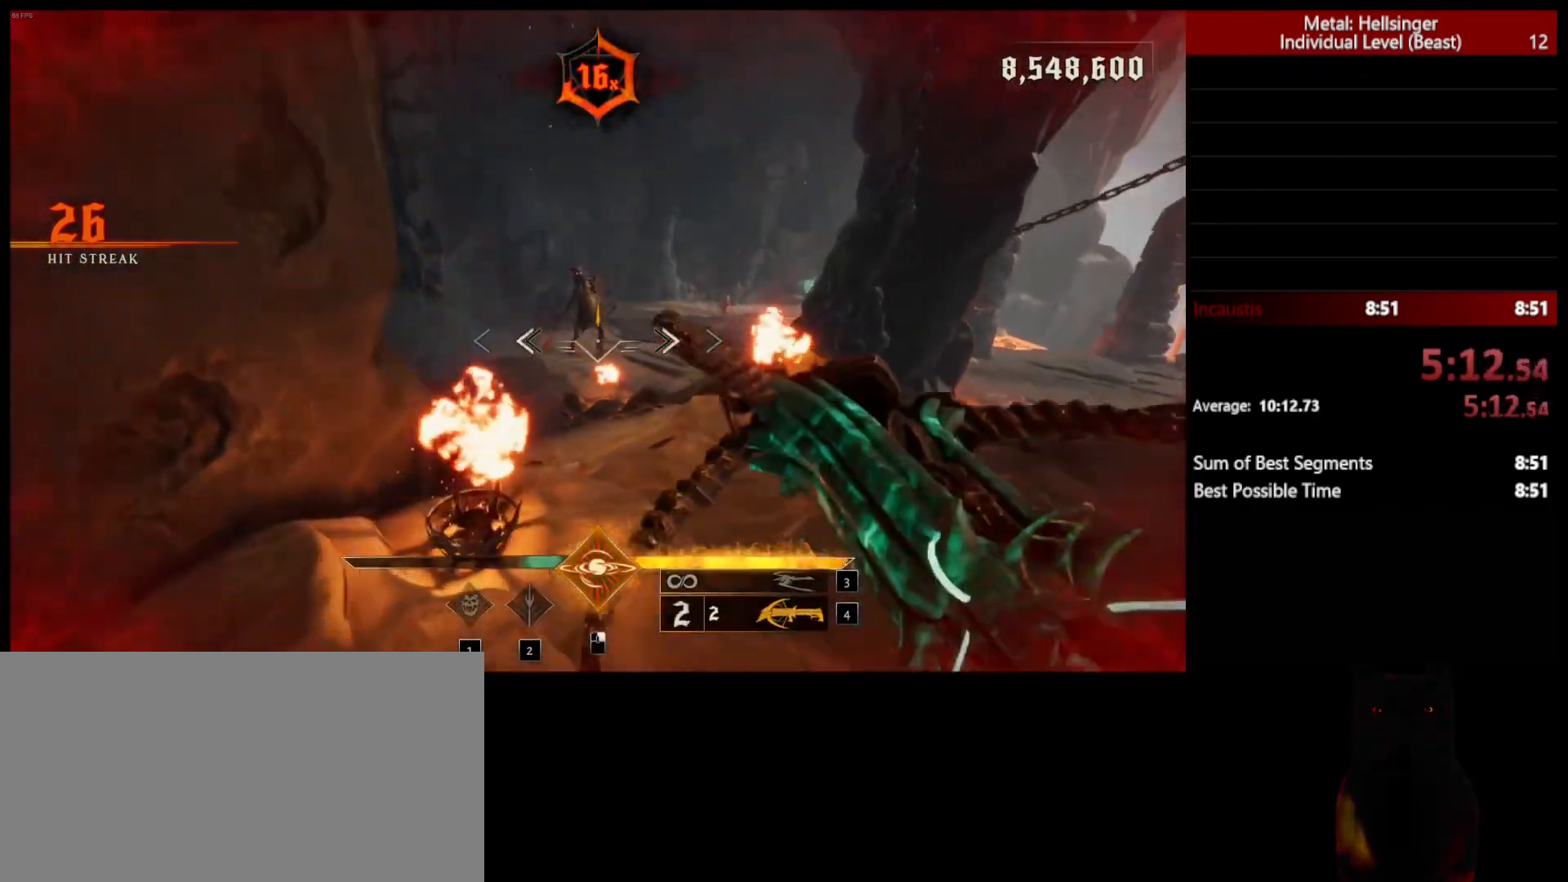
{"keys": ["s", "space"], "mouse": ["left"], "events": [[33, "mouse_left", "down"], [133, "mouse_left", "up"], [133, "w", "up"], [283, "s", "down"], [283, "space", "down"], [417, "space", "up"], [467, "d", "up"], [467, "mouse_left", "down"], [500, "space", "down"]]}
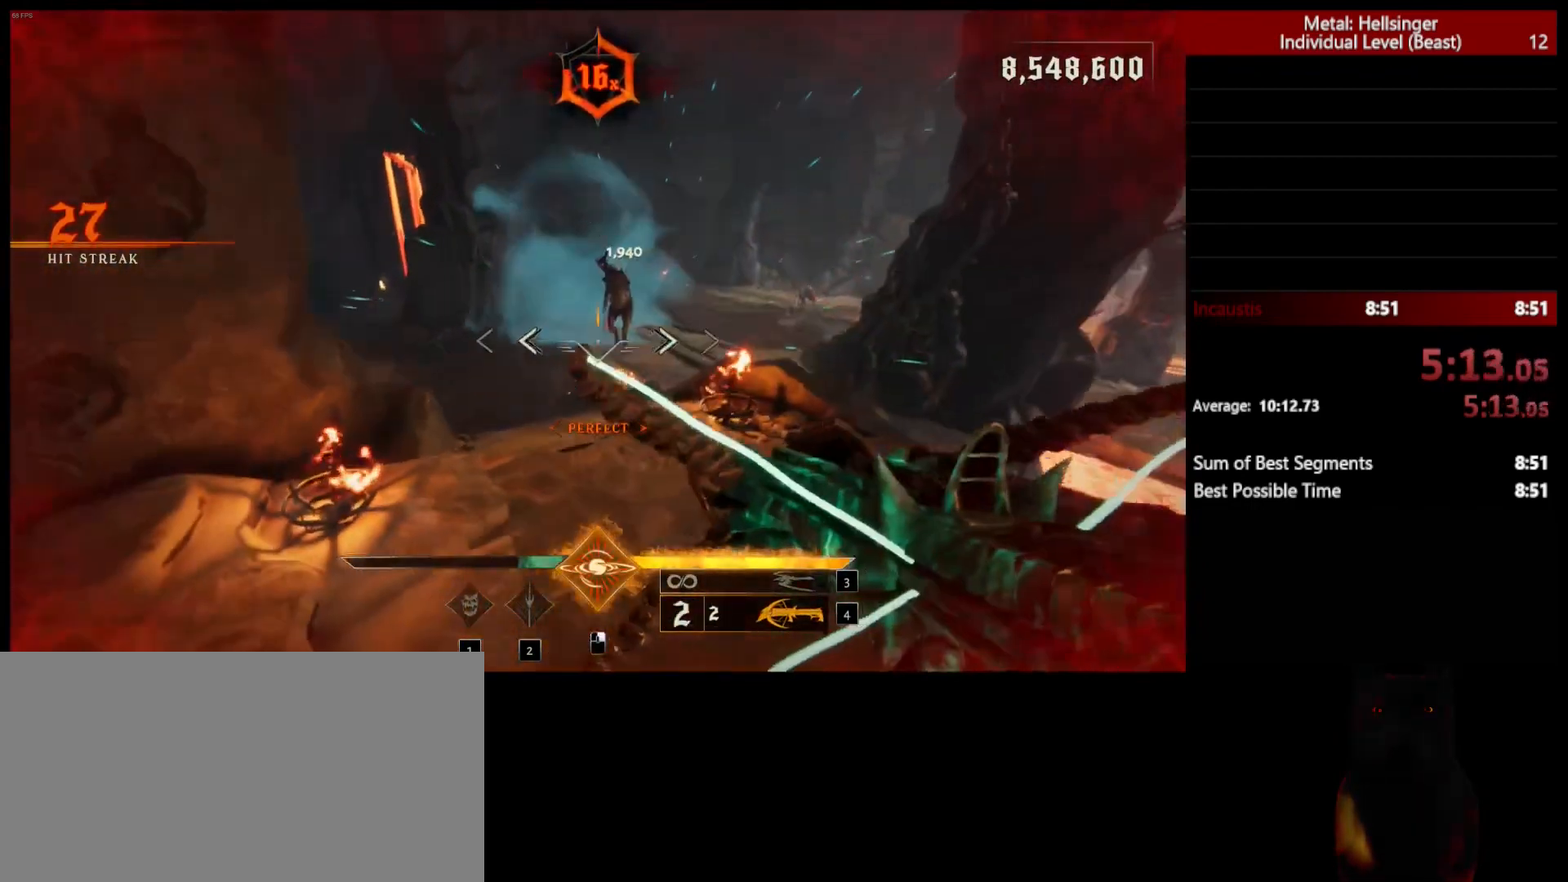
{"keys": ["a"], "mouse": ["left"], "events": [[50, "mouse_left", "up"], [117, "space", "up"], [183, "a", "down"], [450, "mouse_left", "down"], [467, "s", "up"]]}
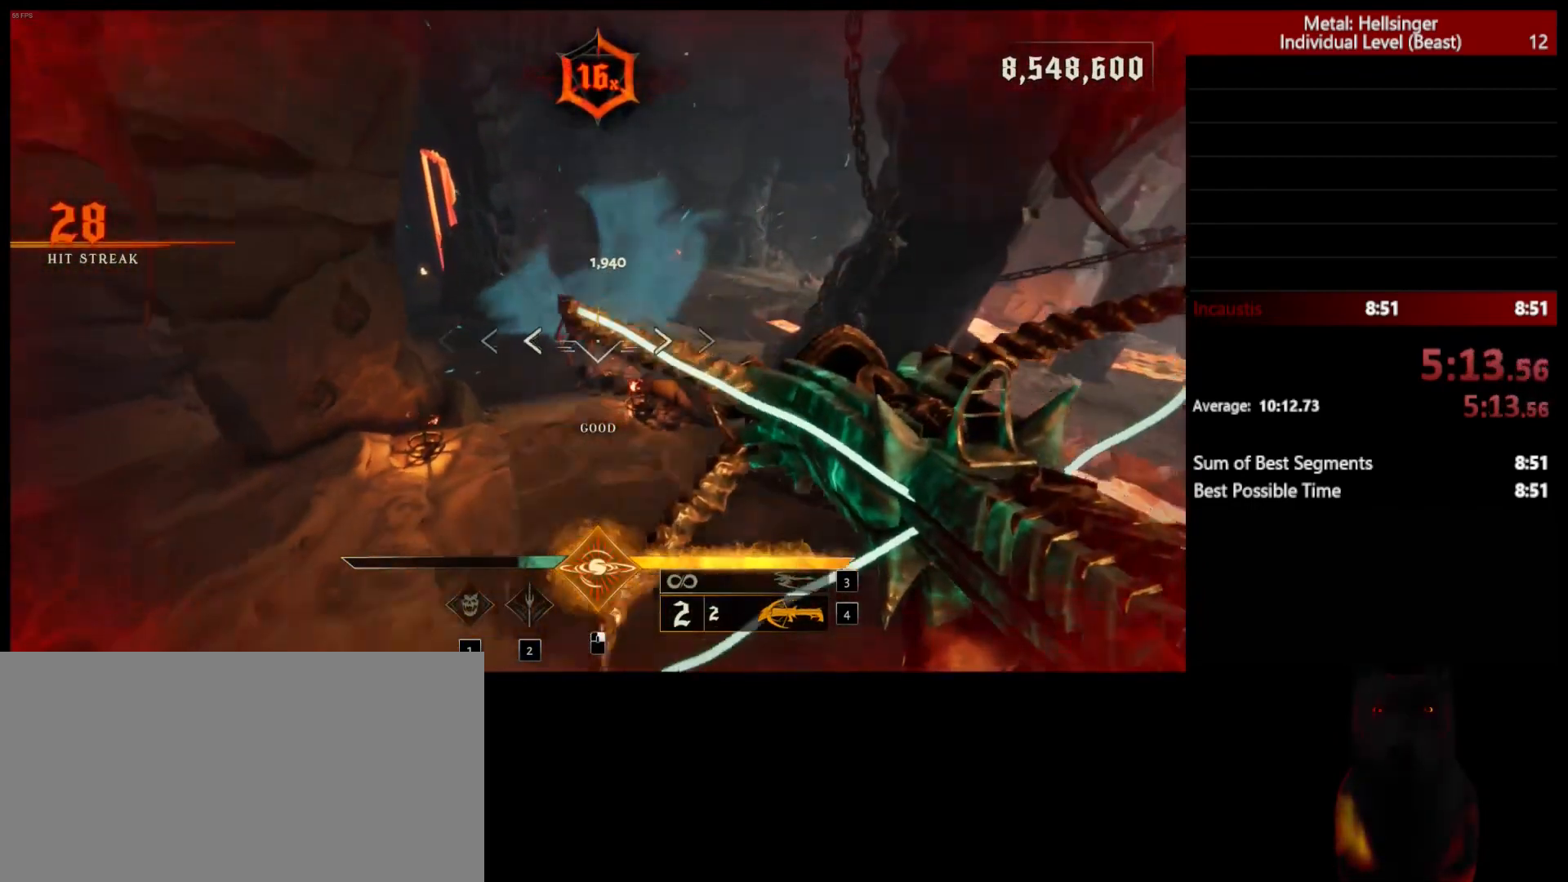
{"keys": ["d", "s"], "mouse": [], "events": [[50, "mouse_left", "up"], [83, "s", "down"], [167, "a", "up"], [333, "d", "down"], [400, "mouse_left", "down"], [500, "mouse_left", "up"]]}
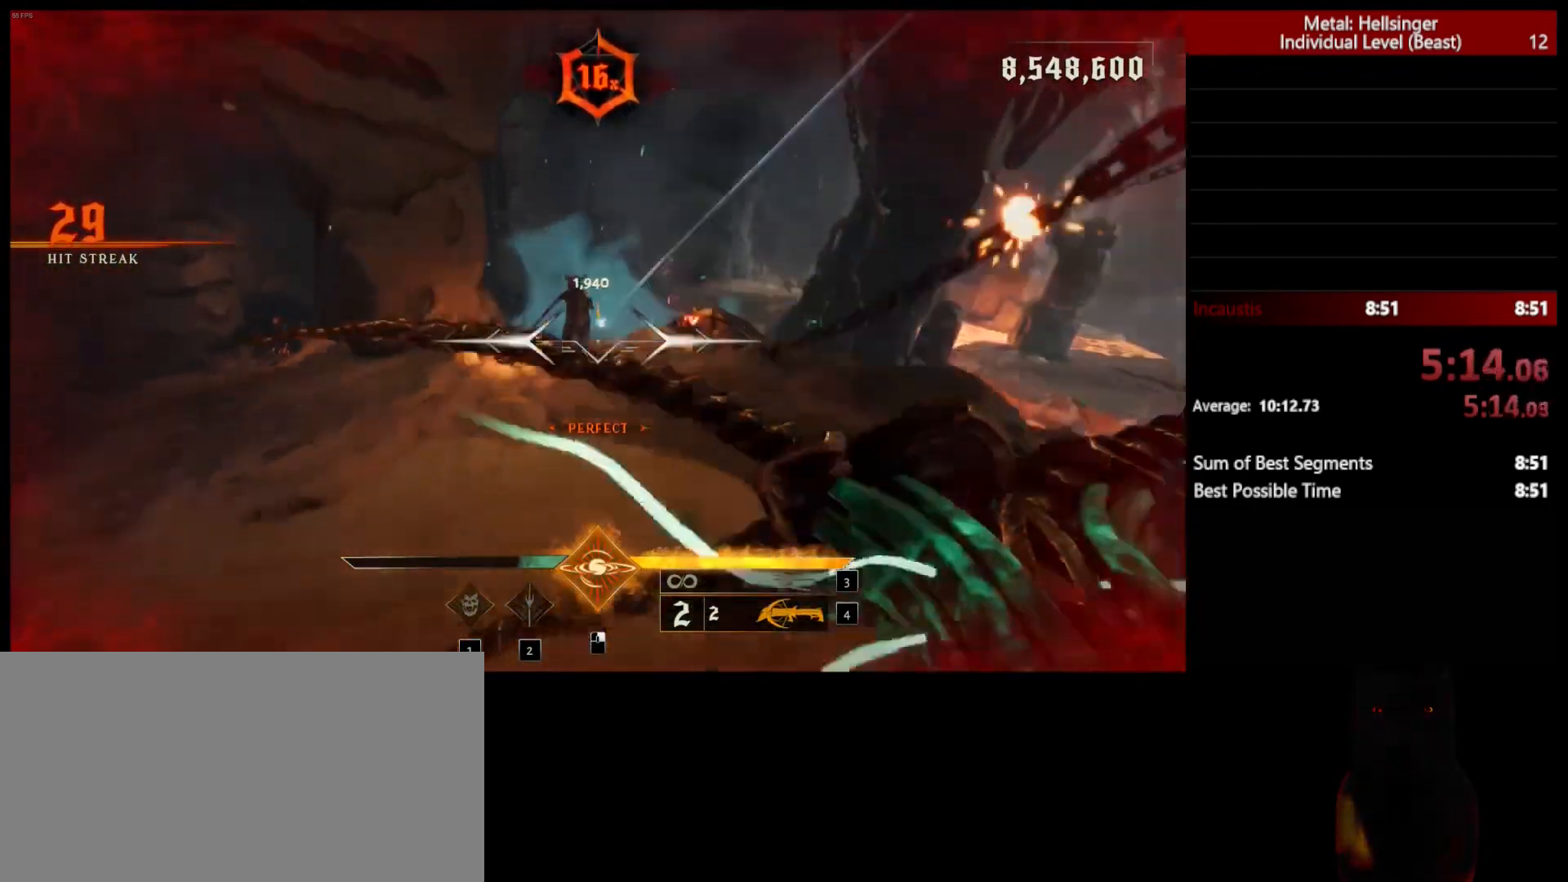
{"keys": ["d", "s"], "mouse": [], "events": [[300, "space", "down"], [350, "mouse_left", "down"], [450, "mouse_left", "up"], [467, "space", "up"]]}
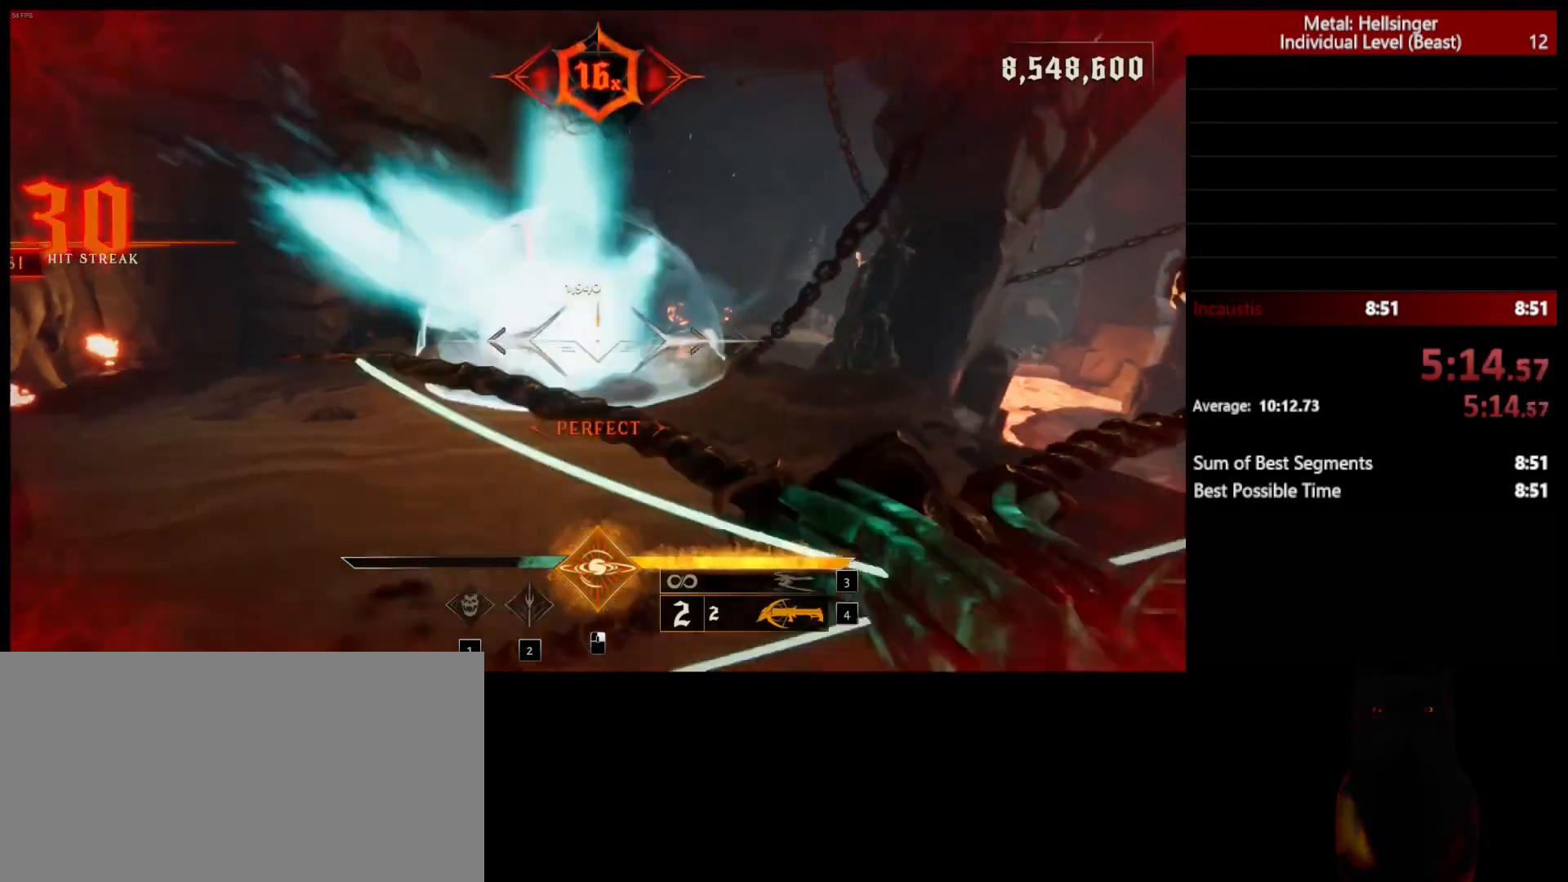
{"keys": ["s"], "mouse": [], "events": [[200, "space", "down"], [317, "mouse_left", "down"], [333, "d", "up"], [383, "mouse_left", "up"], [450, "space", "up"]]}
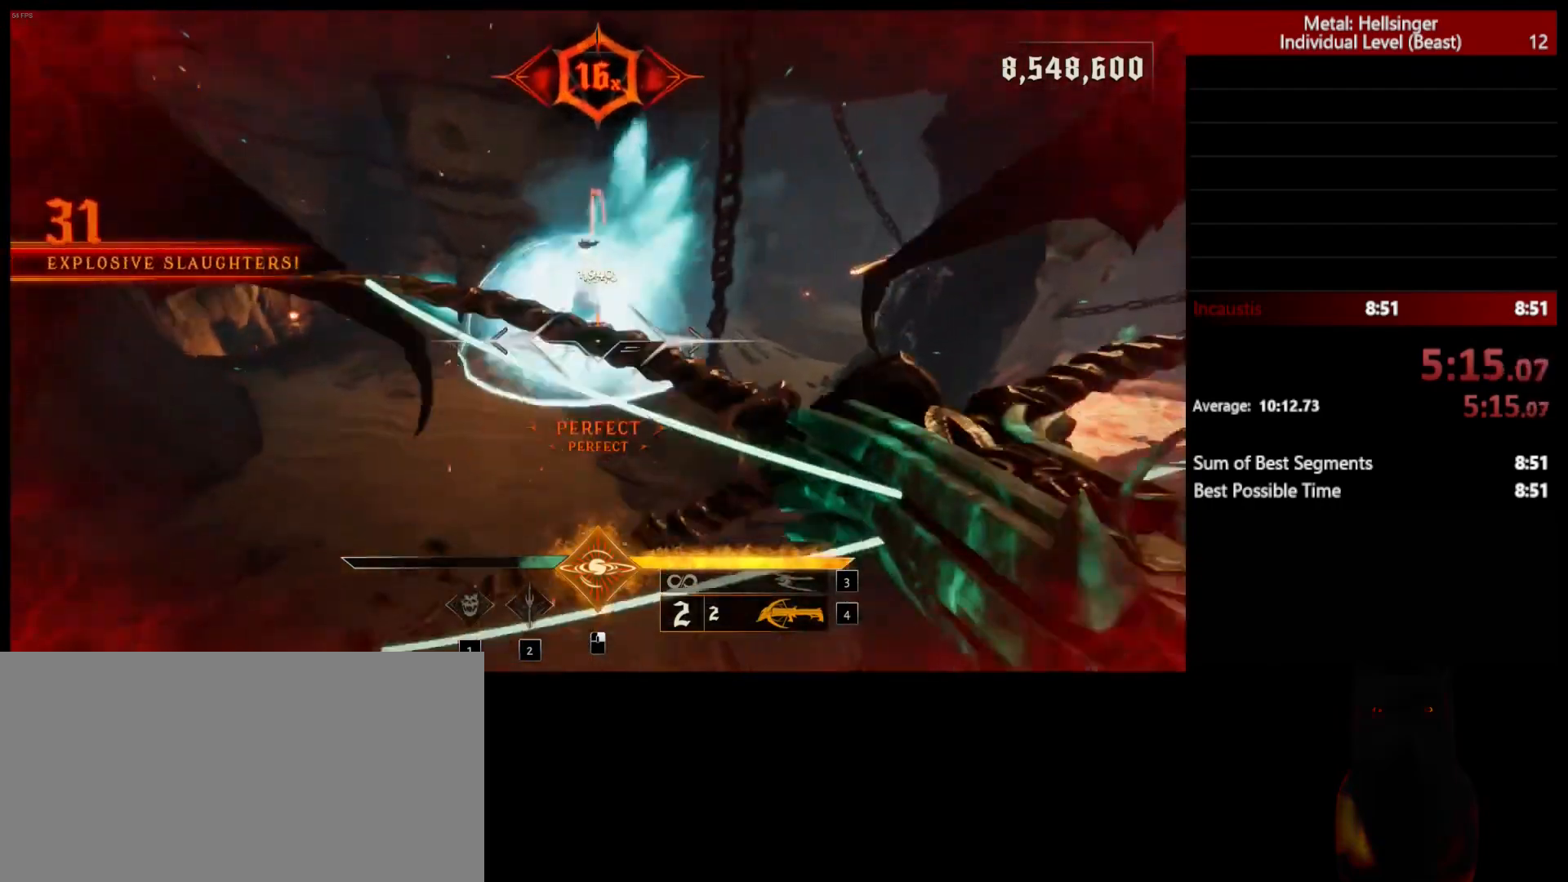
{"keys": ["a", "s"], "mouse": [], "events": [[200, "a", "down"], [283, "mouse_left", "down"], [383, "mouse_left", "up"]]}
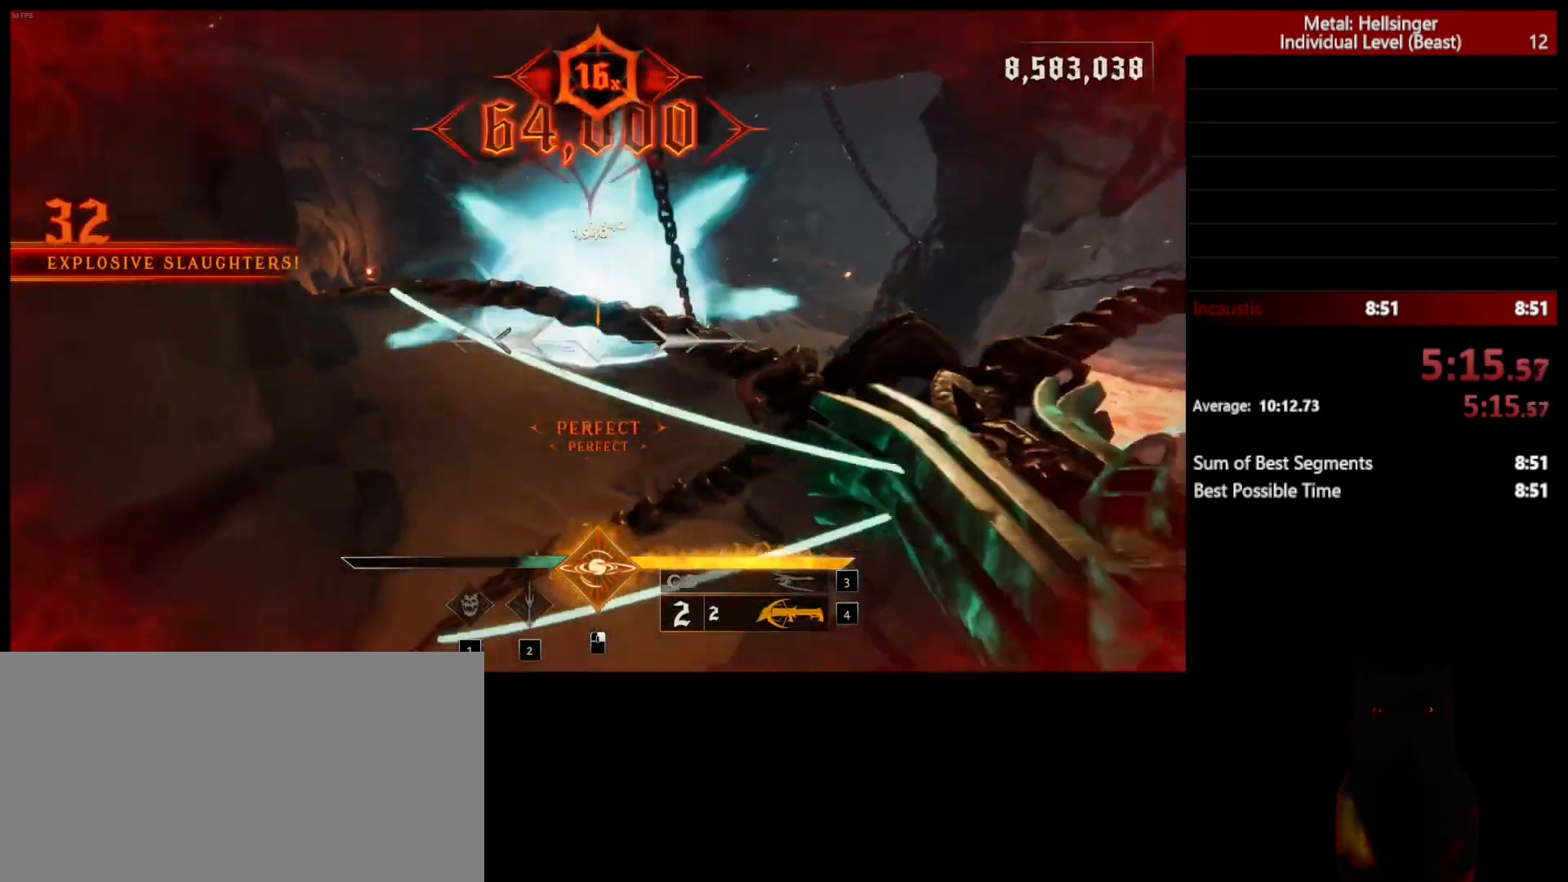
{"keys": ["a"], "mouse": [], "events": [[83, "s", "up"], [200, "3", "down"], [317, "3", "up"], [350, "4", "down"], [483, "4", "up"]]}
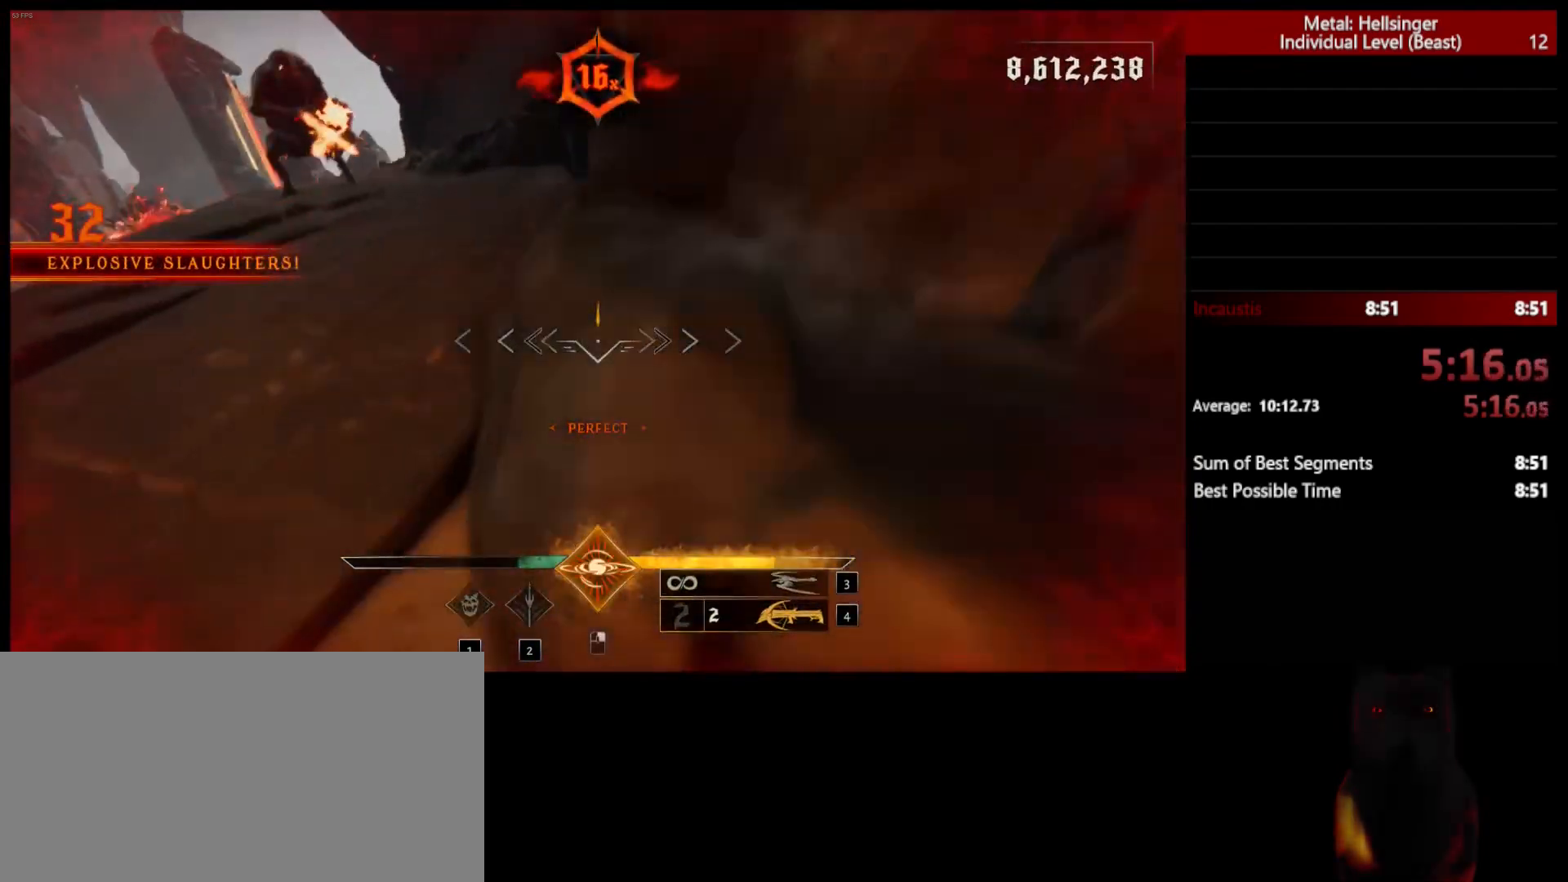
{"keys": ["a", "space", "w"], "mouse": [], "events": [[50, "space", "down"], [50, "w", "down"], [183, "mouse_left", "down"], [233, "space", "up"], [283, "mouse_left", "up"], [500, "space", "down"]]}
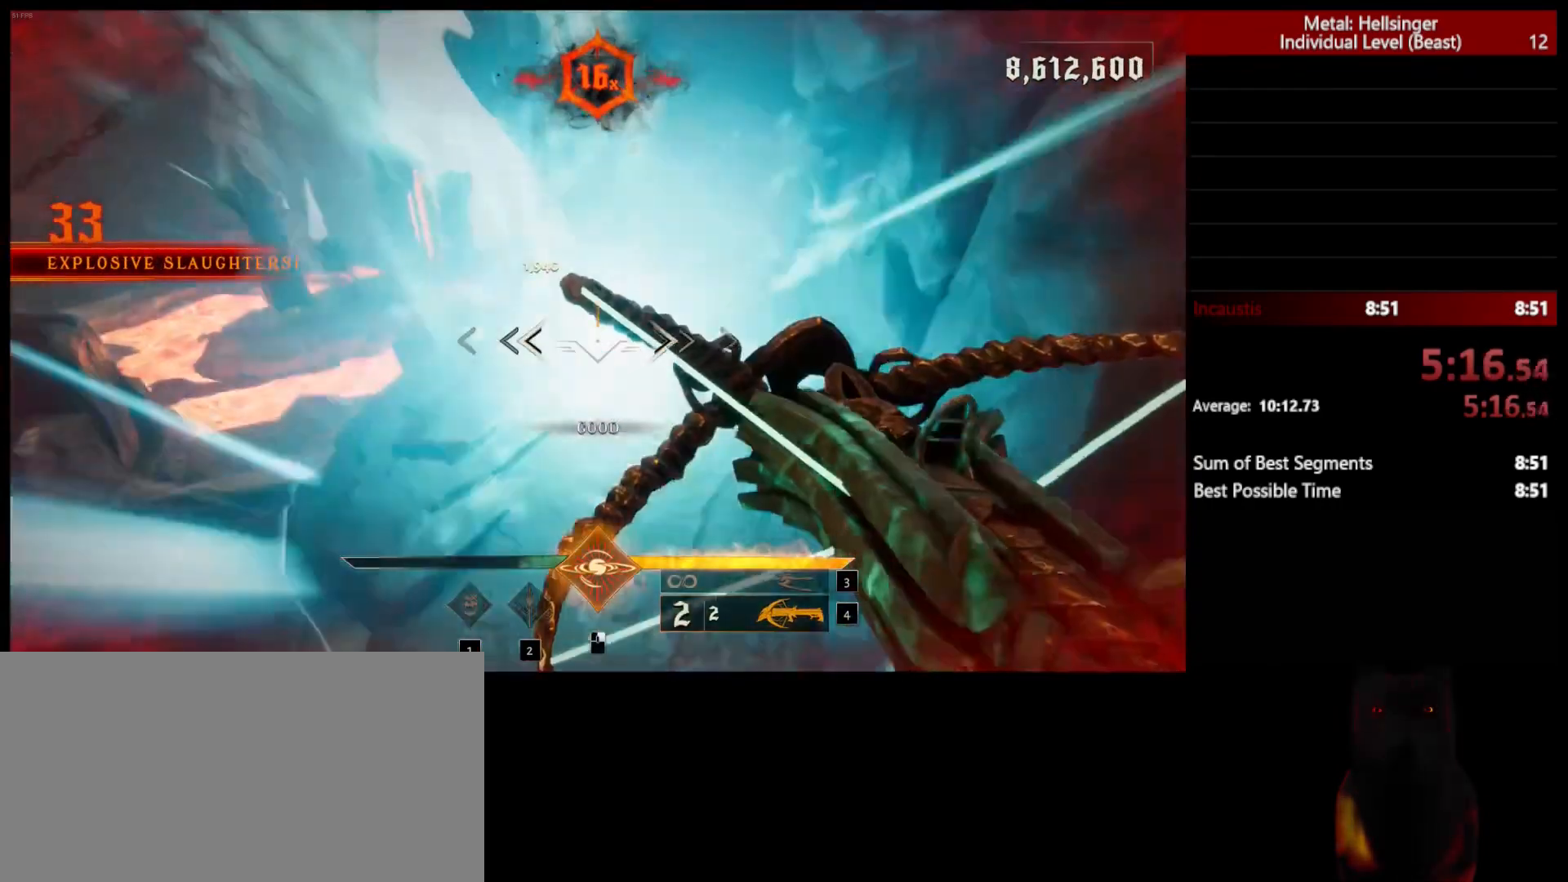
{"keys": ["w"], "mouse": [], "events": [[167, "mouse_left", "down"], [167, "space", "up"], [250, "space", "down"], [267, "mouse_left", "up"], [367, "a", "up"], [367, "space", "up"]]}
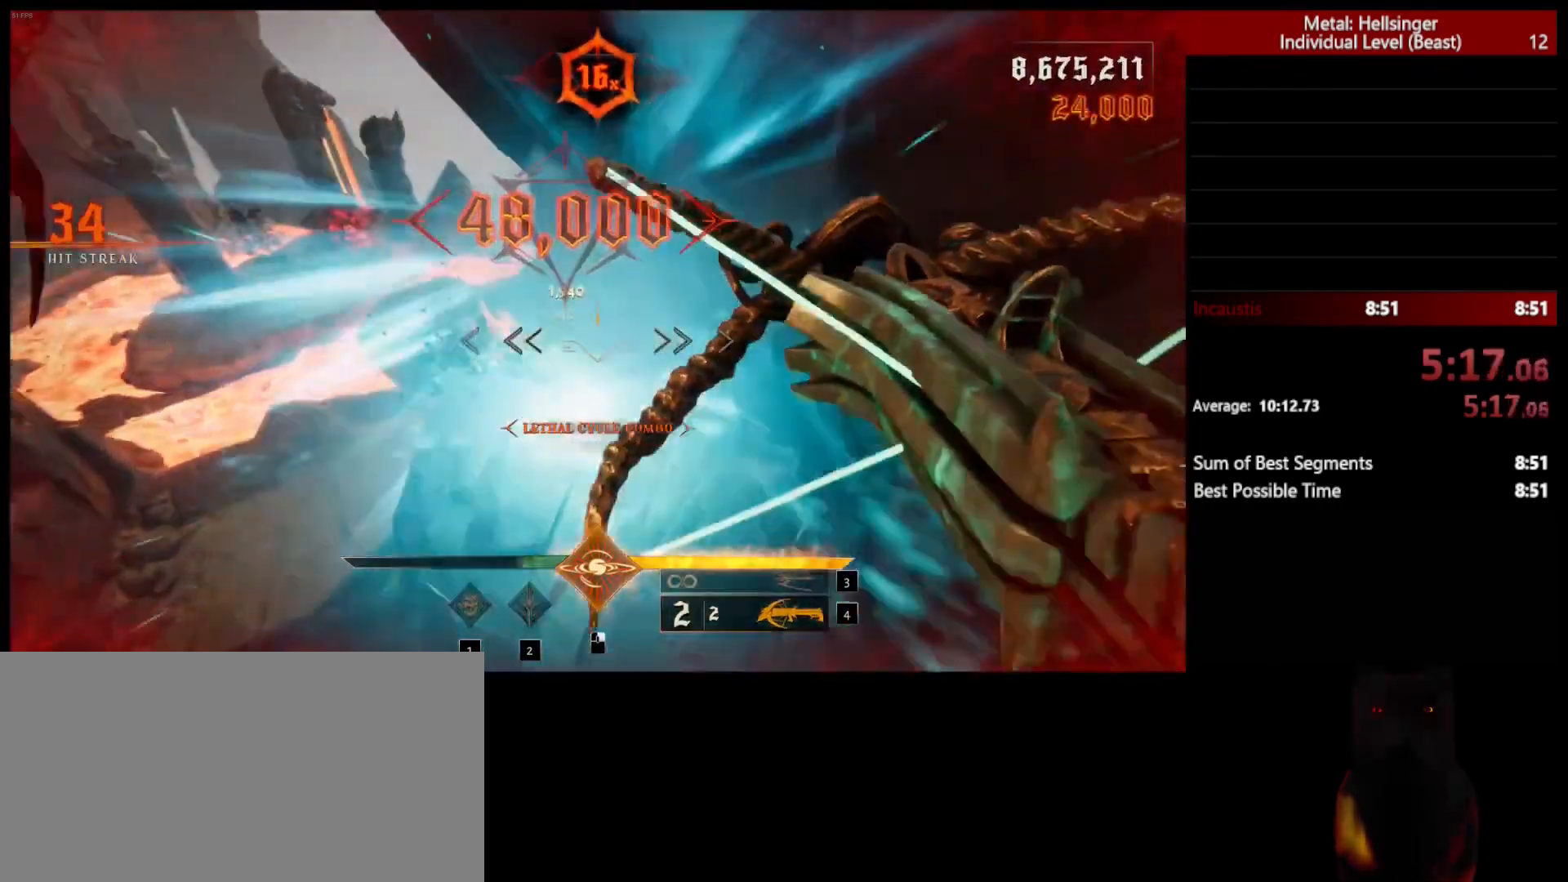
{"keys": ["w"], "mouse": [], "events": [[133, "mouse_left", "down"], [217, "mouse_left", "up"]]}
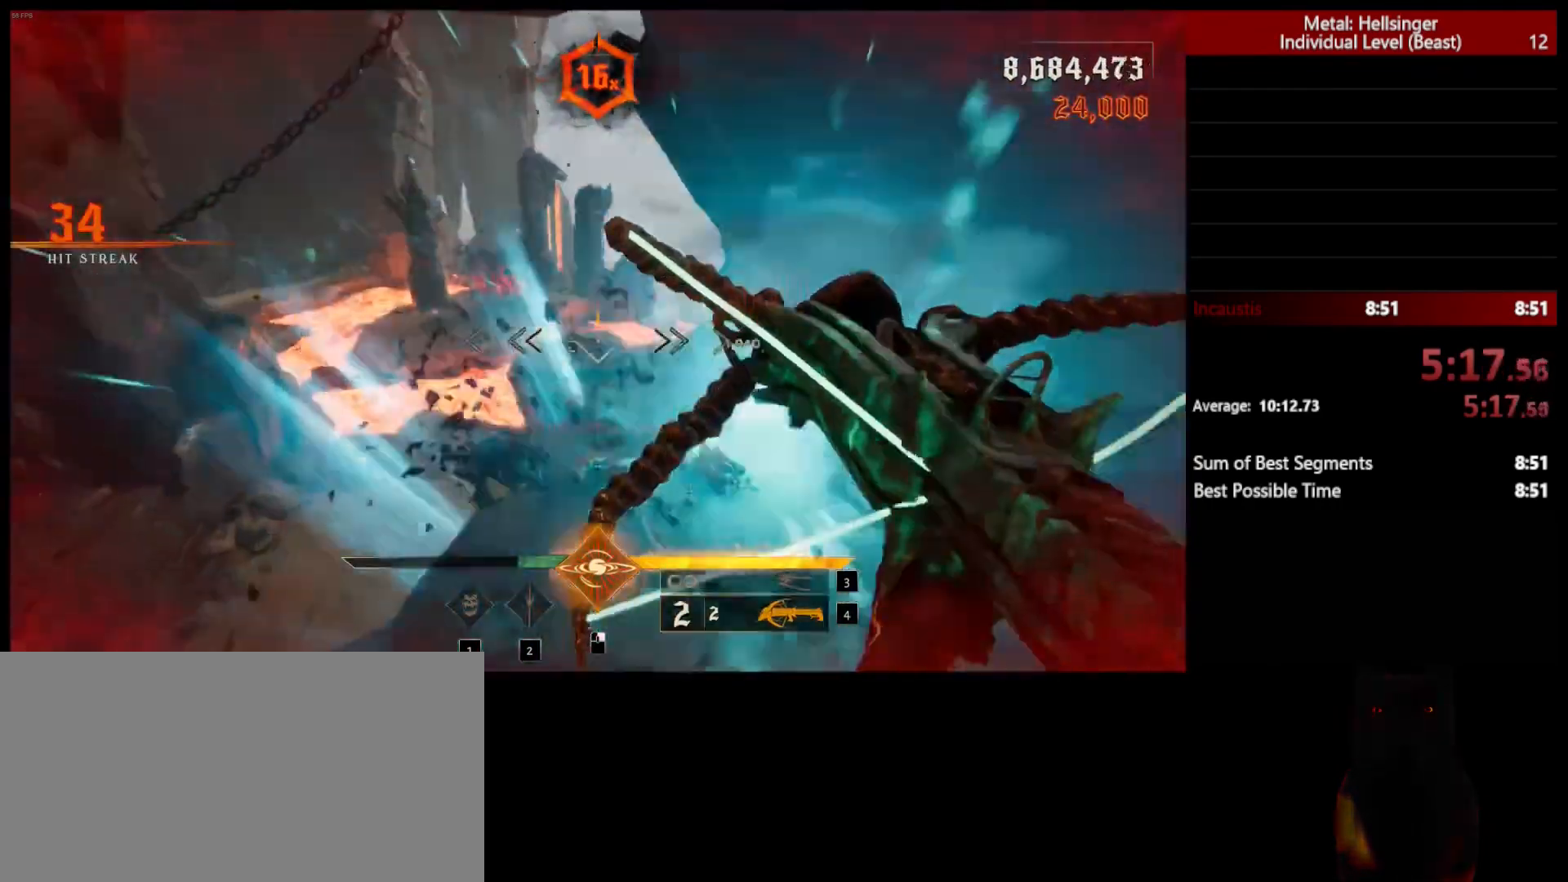
{"keys": ["d", "w"], "mouse": [], "events": [[17, "3", "down"], [133, "3", "up"], [167, "4", "down"], [283, "4", "up"], [383, "d", "down"]]}
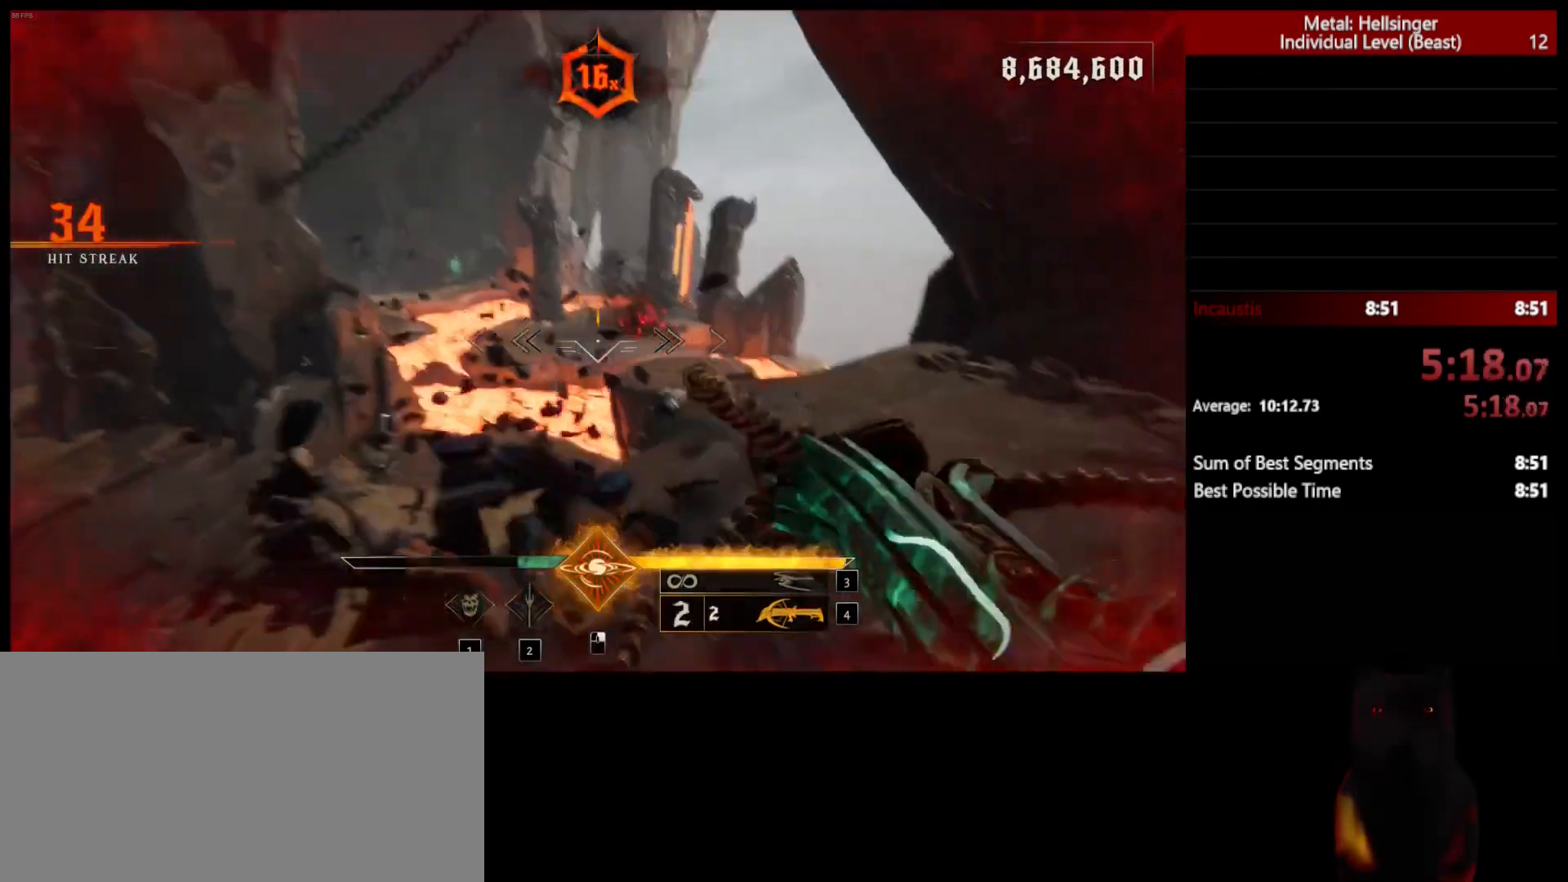
{"keys": ["d", "space", "w"], "mouse": [], "events": [[33, "w", "up"], [67, "mouse_left", "down"], [83, "space", "down"], [167, "mouse_left", "up"], [233, "space", "up"], [333, "w", "down"], [450, "space", "down"]]}
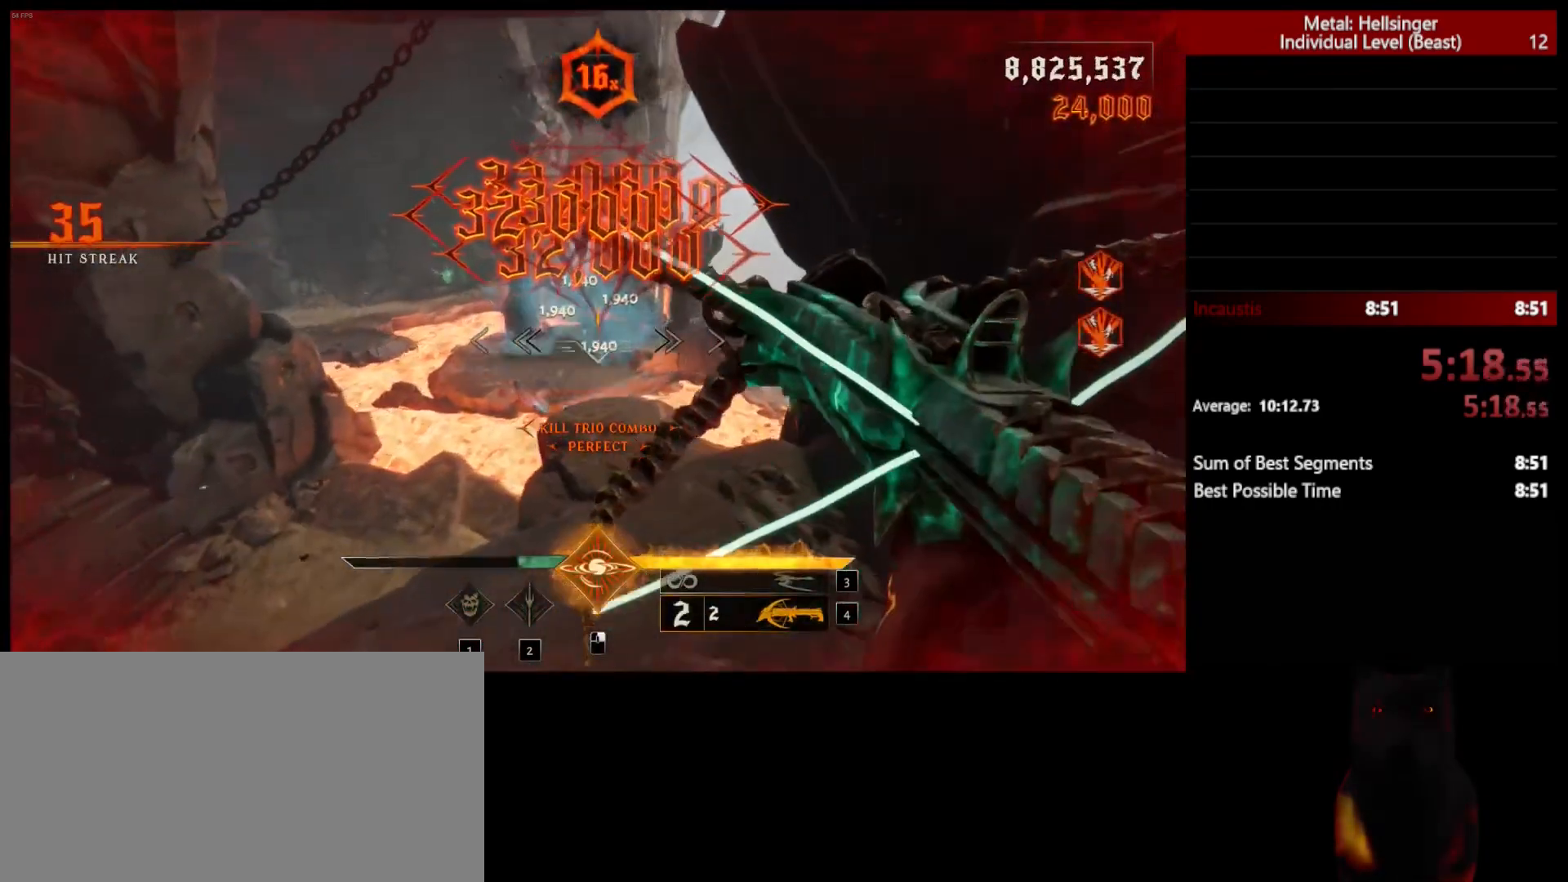
{"keys": ["w"], "mouse": ["left"], "events": [[17, "mouse_left", "down"], [117, "mouse_left", "up"], [150, "d", "up"], [167, "space", "up"], [450, "mouse_left", "down"]]}
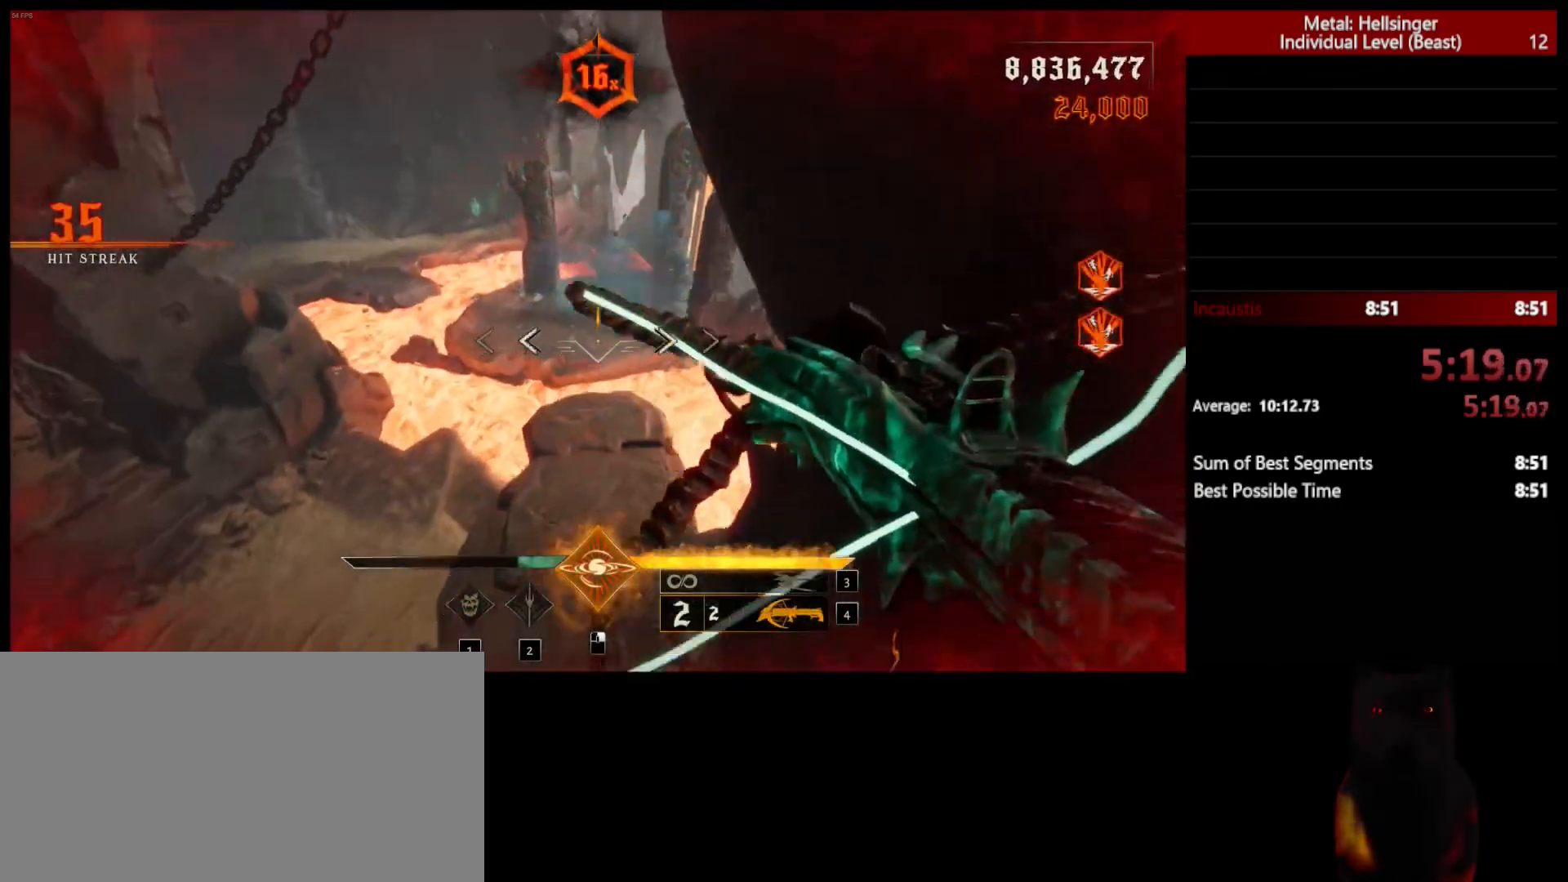
{"keys": ["a"], "mouse": [], "events": [[17, "a", "down"], [33, "mouse_left", "up"], [350, "3", "down"], [417, "w", "up"], [467, "3", "up"]]}
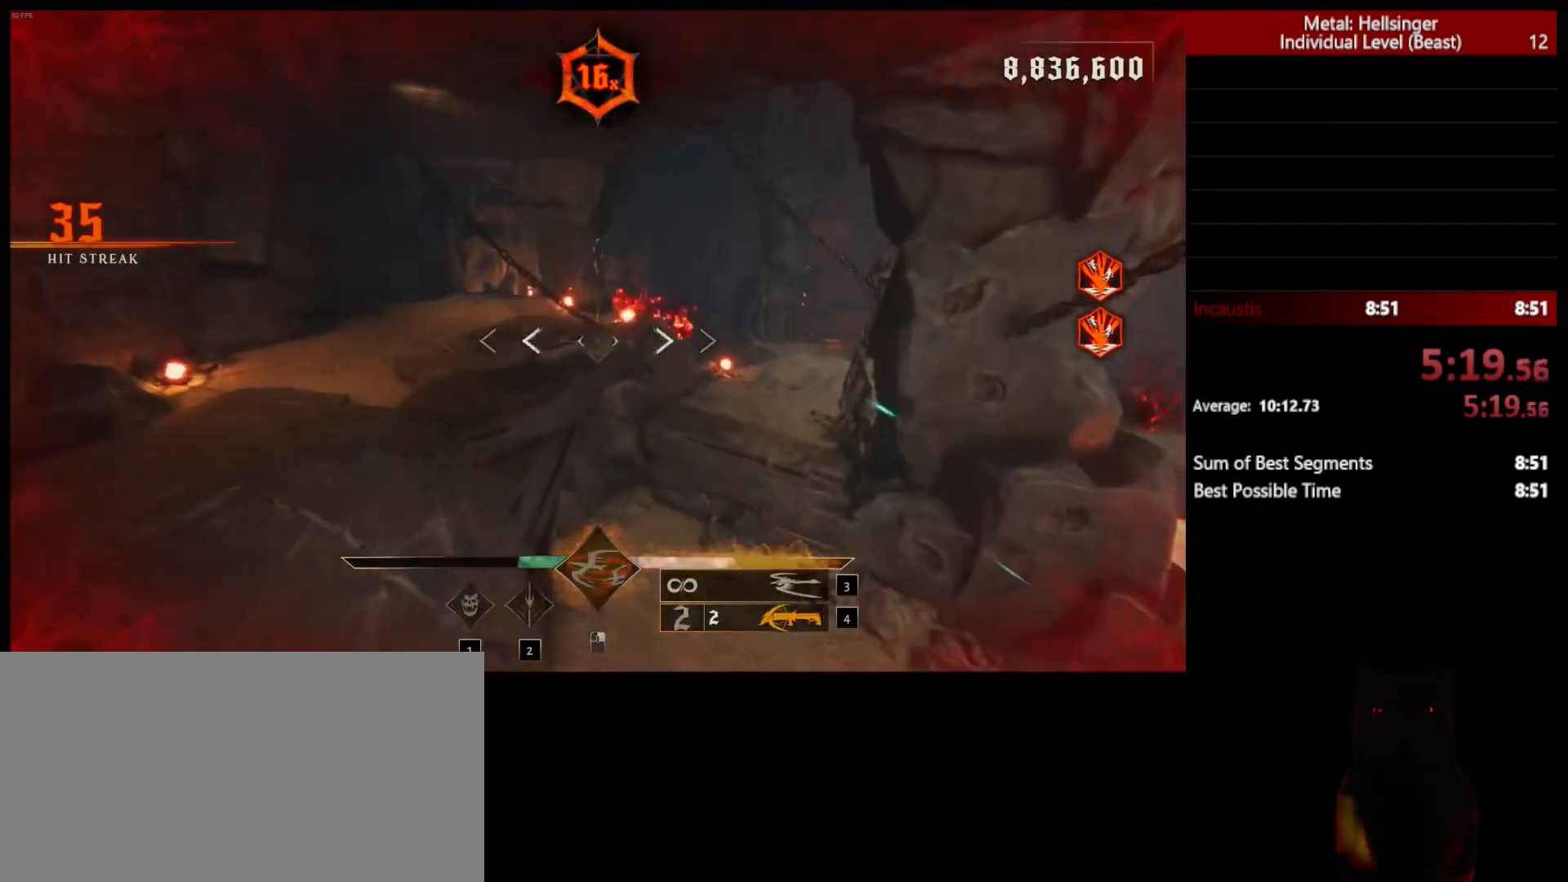
{"keys": ["a", "w"], "mouse": [], "events": [[33, "4", "down"], [33, "shift", "down"], [33, "w", "down"], [117, "space", "down"], [233, "4", "up"], [233, "space", "up"], [283, "shift", "up"]]}
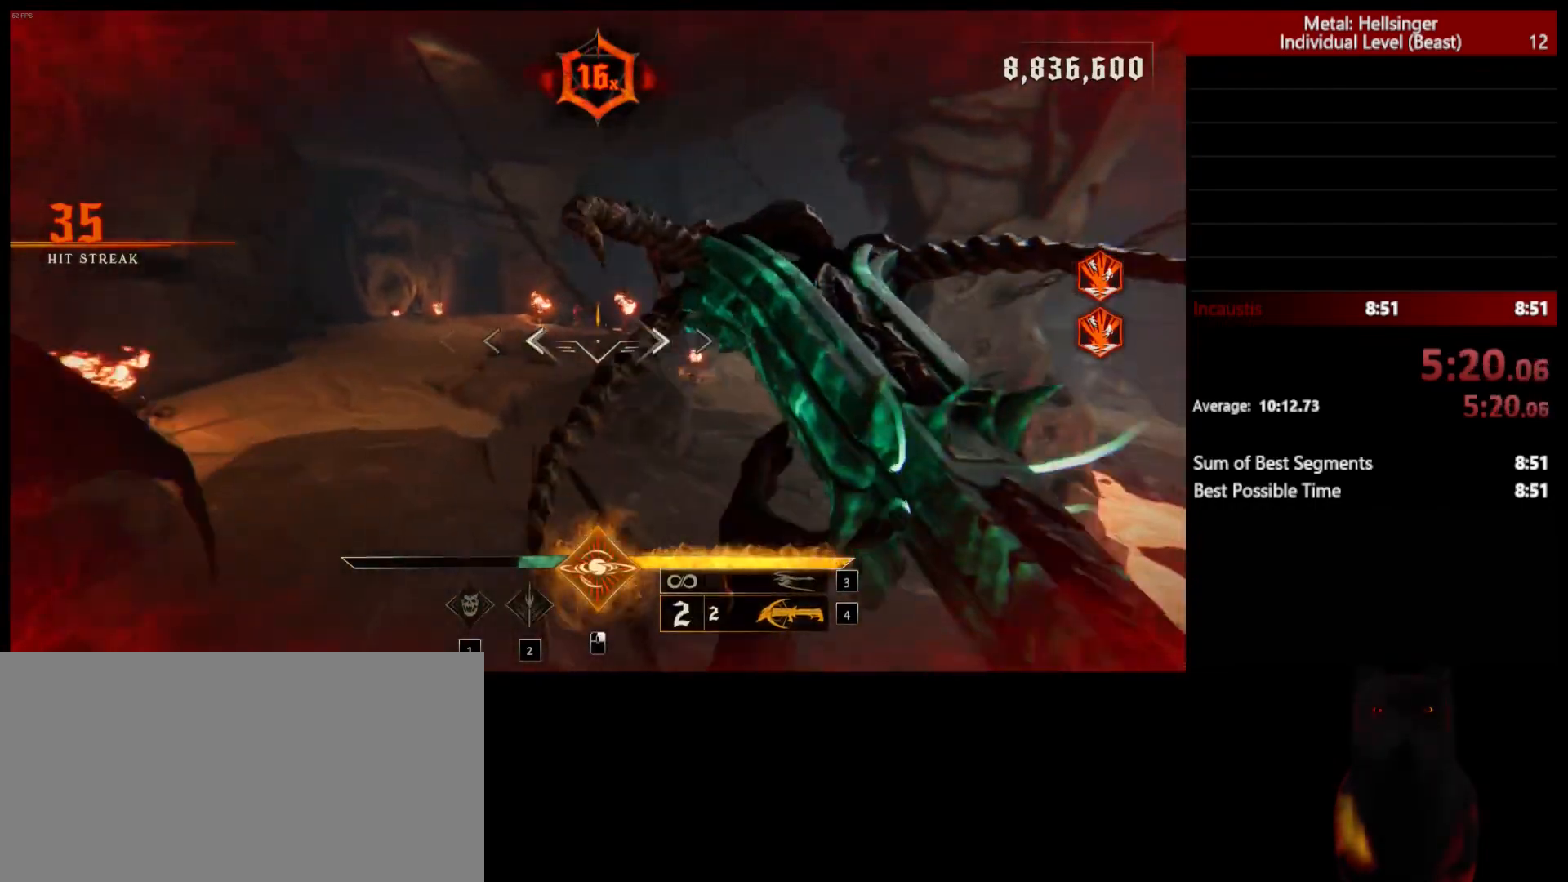
{"keys": ["w"], "mouse": [], "events": [[17, "a", "up"], [317, "shift", "down"], [417, "space", "down"], [467, "shift", "up"], [500, "space", "up"]]}
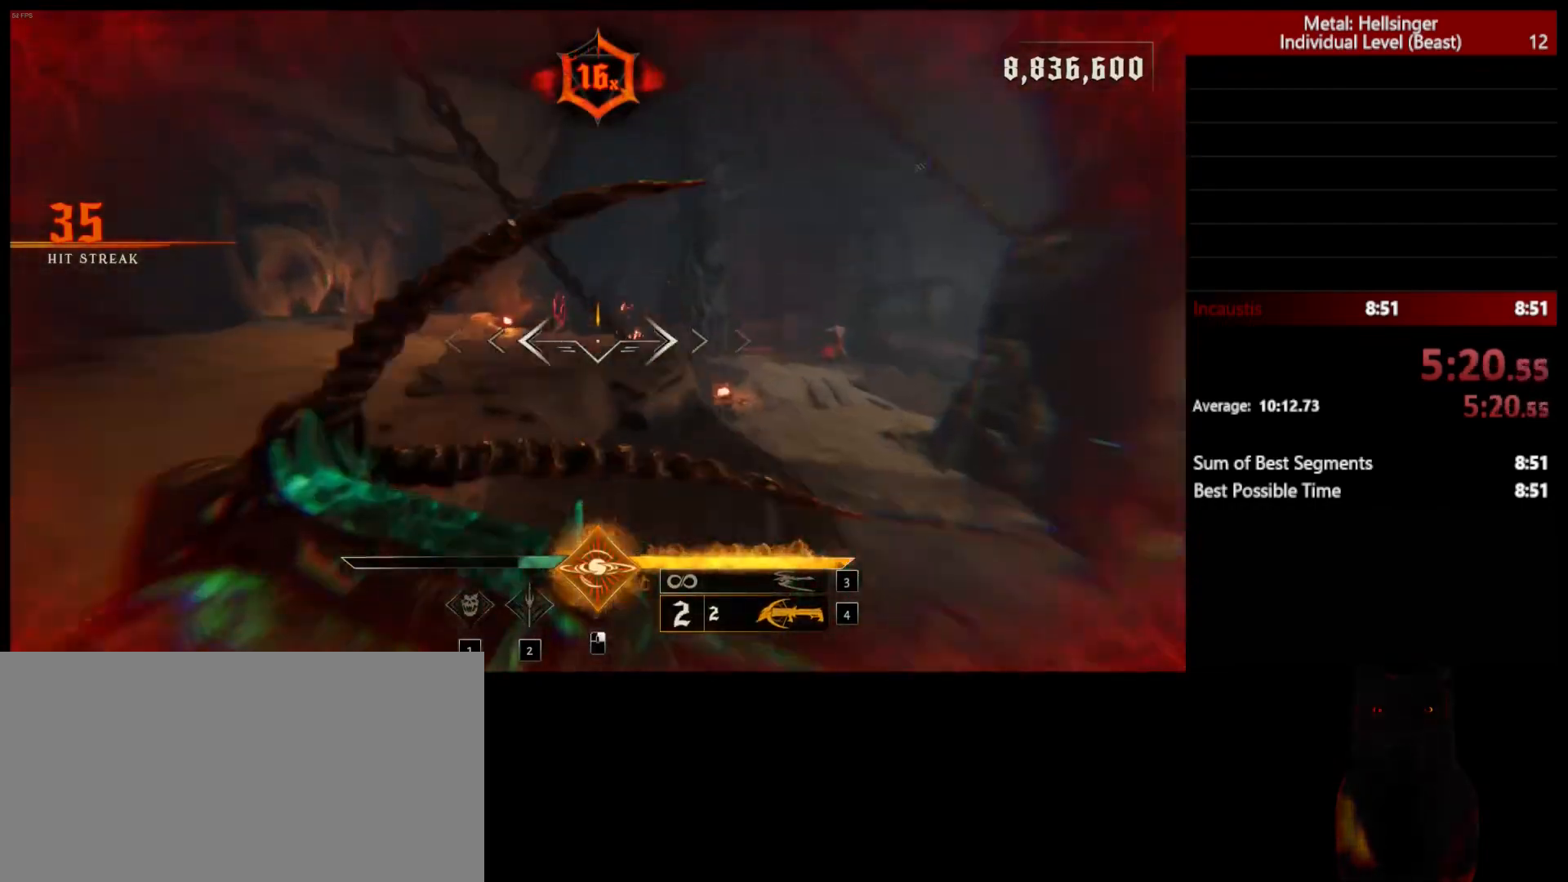
{"keys": ["a", "w"], "mouse": [], "events": [[100, "space", "down"], [217, "space", "up"], [350, "mouse_left", "down"], [383, "a", "down"], [450, "mouse_left", "up"]]}
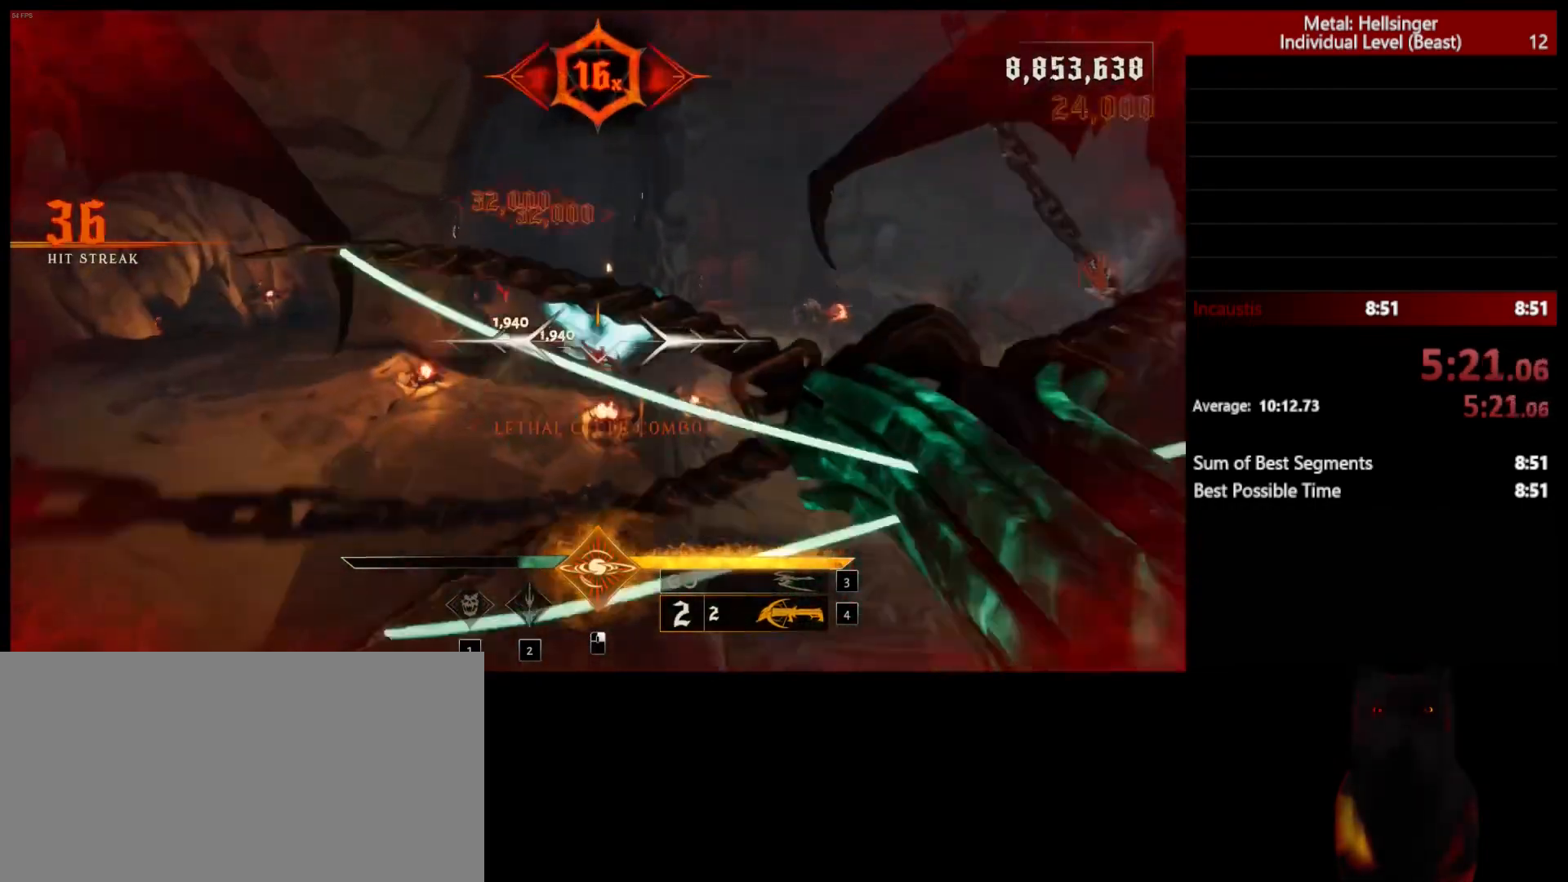
{"keys": ["a"], "mouse": [], "events": [[100, "w", "up"], [250, "mouse_left", "down"], [400, "mouse_left", "up"]]}
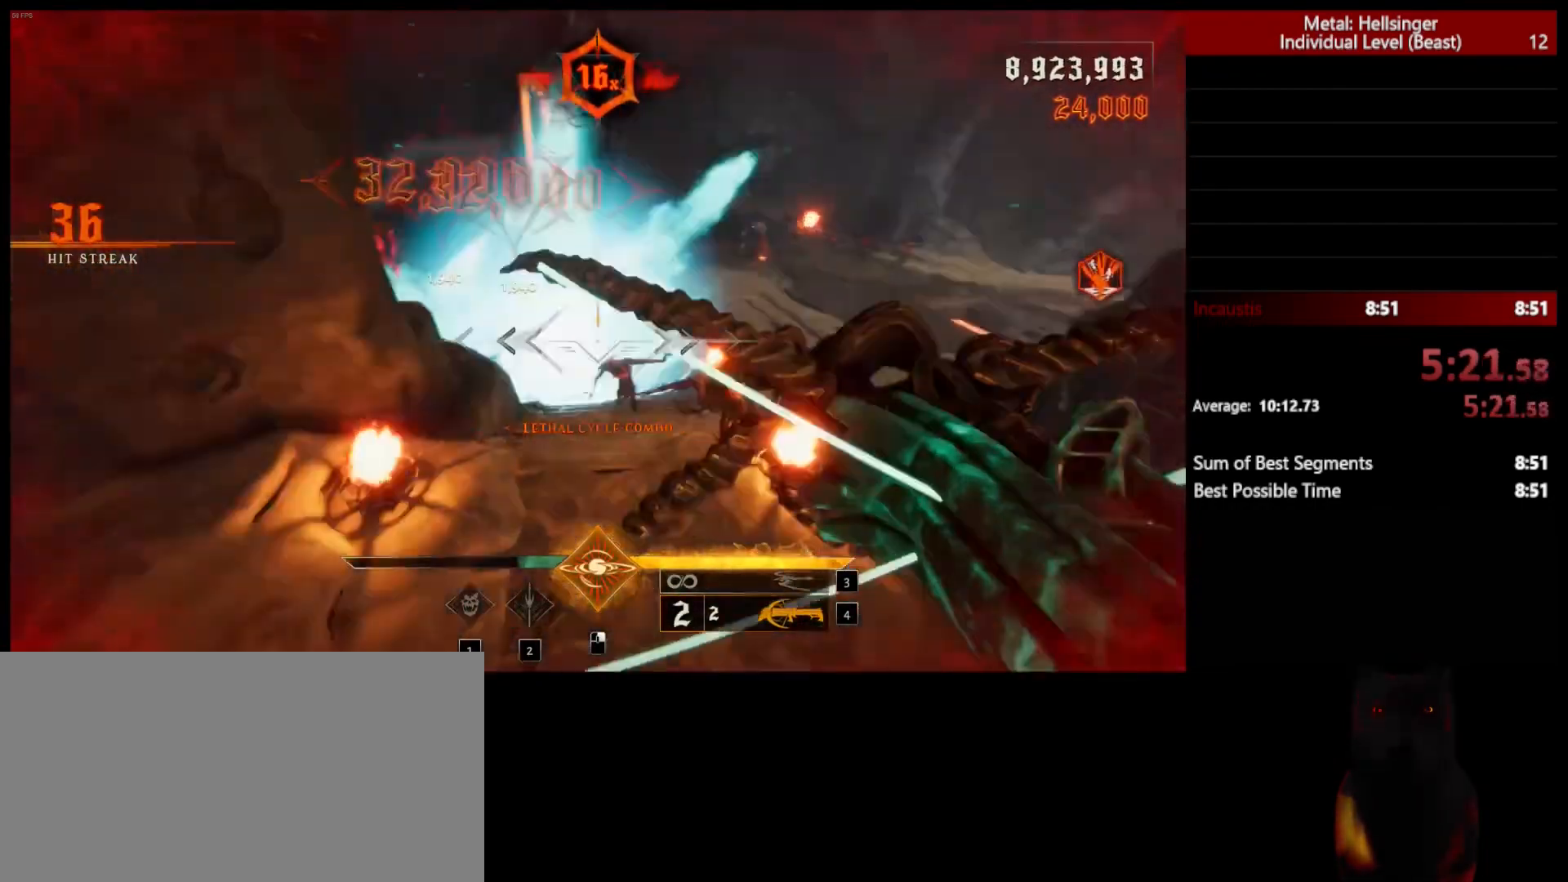
{"keys": ["d"], "mouse": [], "events": [[150, "d", "down"], [167, "a", "up"], [250, "mouse_left", "down"], [267, "s", "down"], [300, "space", "down"], [350, "mouse_left", "up"], [467, "s", "up"], [467, "space", "up"]]}
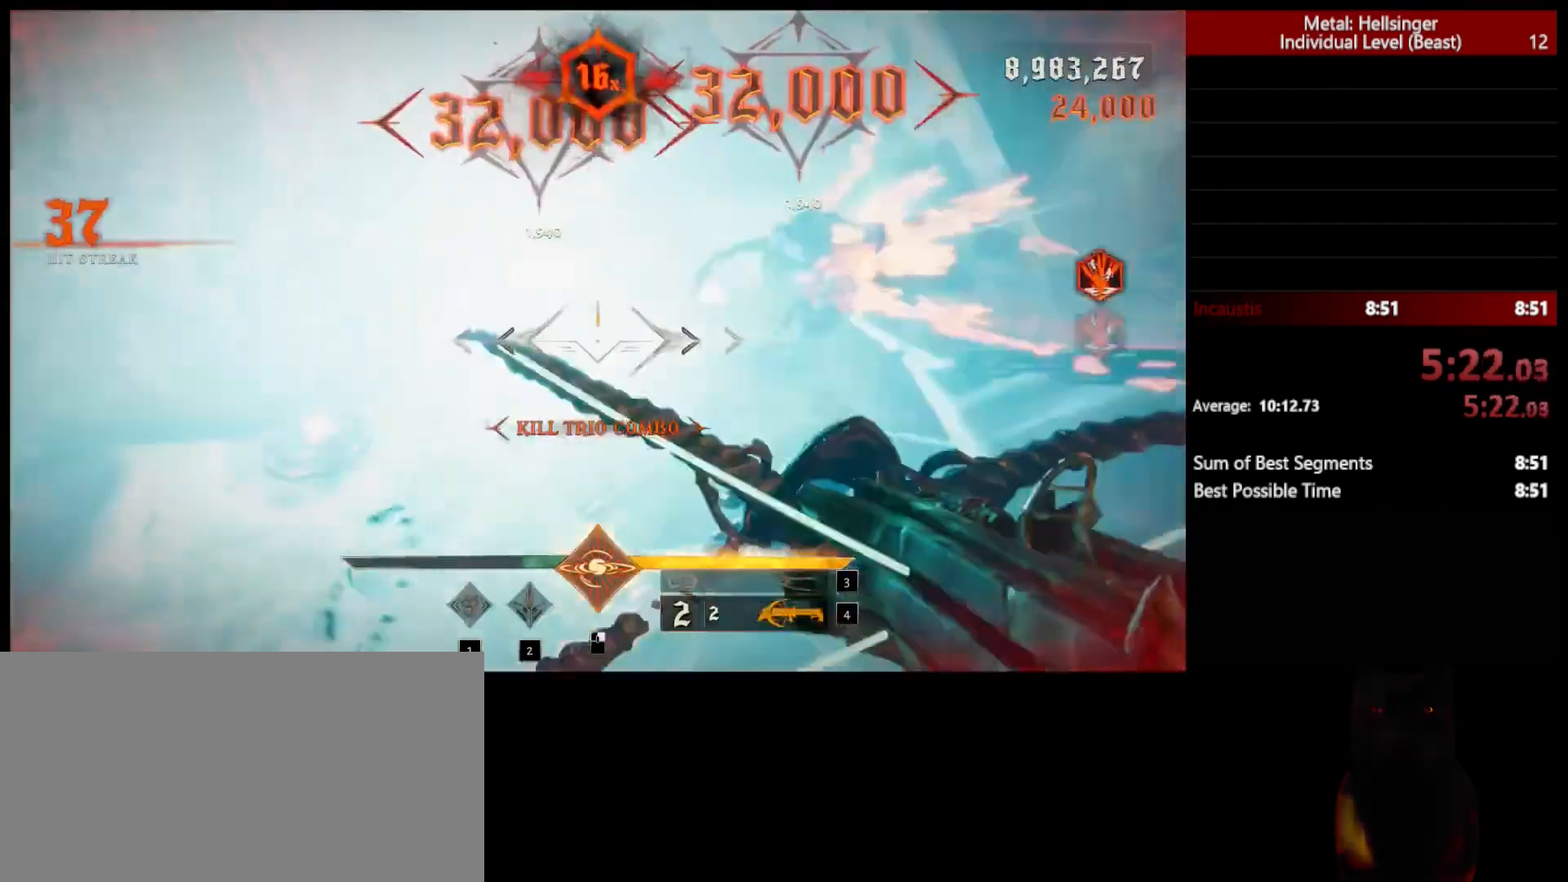
{"keys": ["a", "s"], "mouse": [], "events": [[83, "w", "down"], [100, "space", "down"], [217, "mouse_left", "down"], [267, "w", "up"], [283, "a", "down"], [283, "space", "up"], [317, "mouse_left", "up"], [350, "d", "up"], [383, "s", "down"]]}
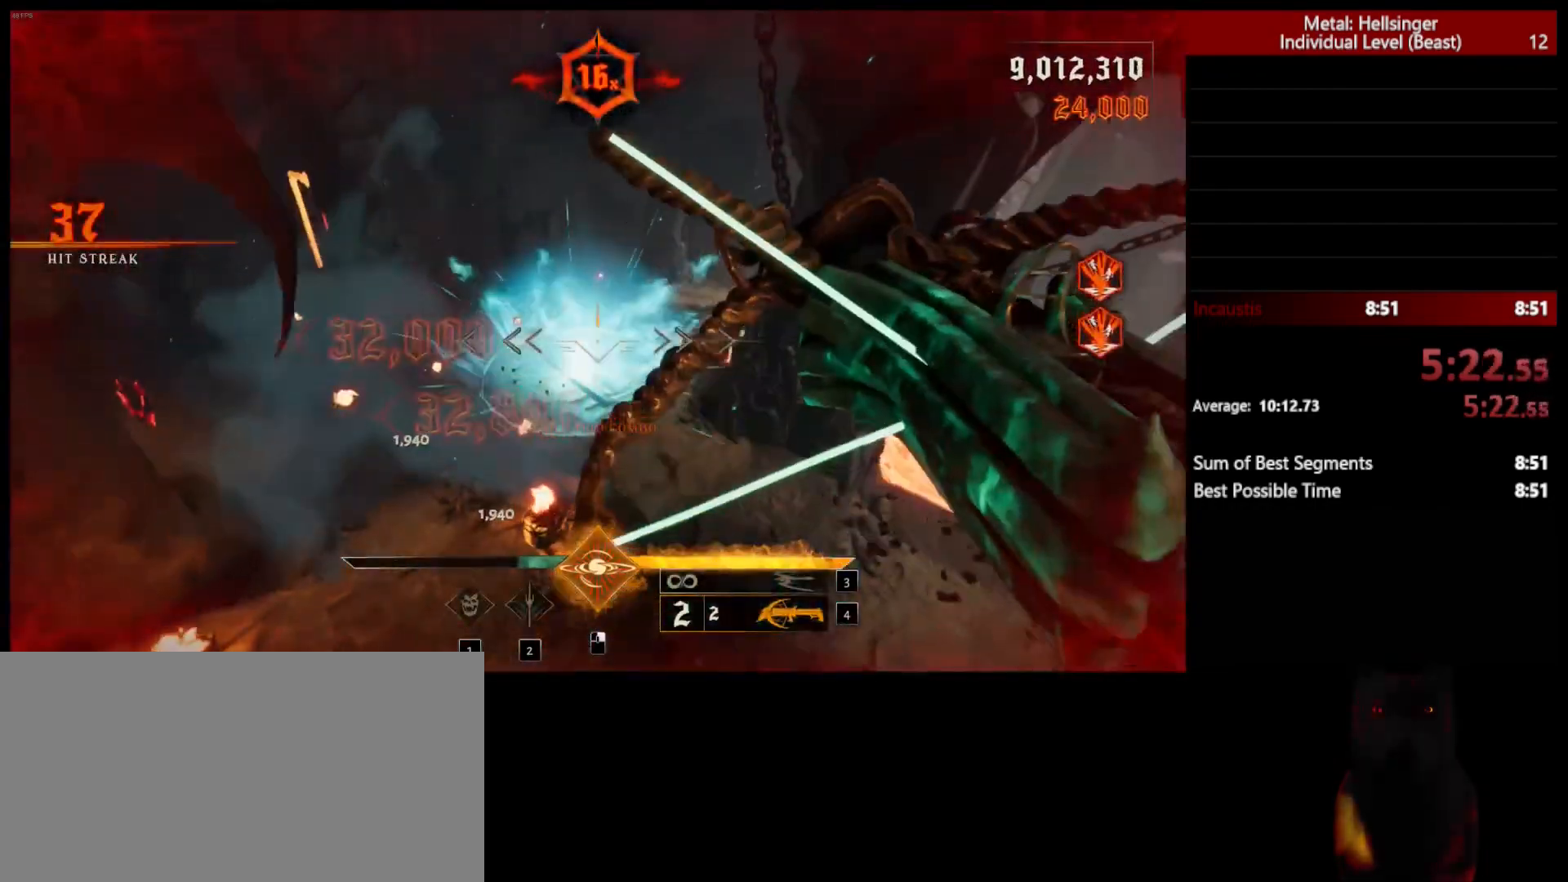
{"keys": ["a", "w"], "mouse": [], "events": [[167, "3", "down"], [283, "3", "up"], [283, "shift", "down"], [300, "4", "down"], [317, "s", "up"], [433, "shift", "up"], [467, "4", "up"], [500, "w", "down"]]}
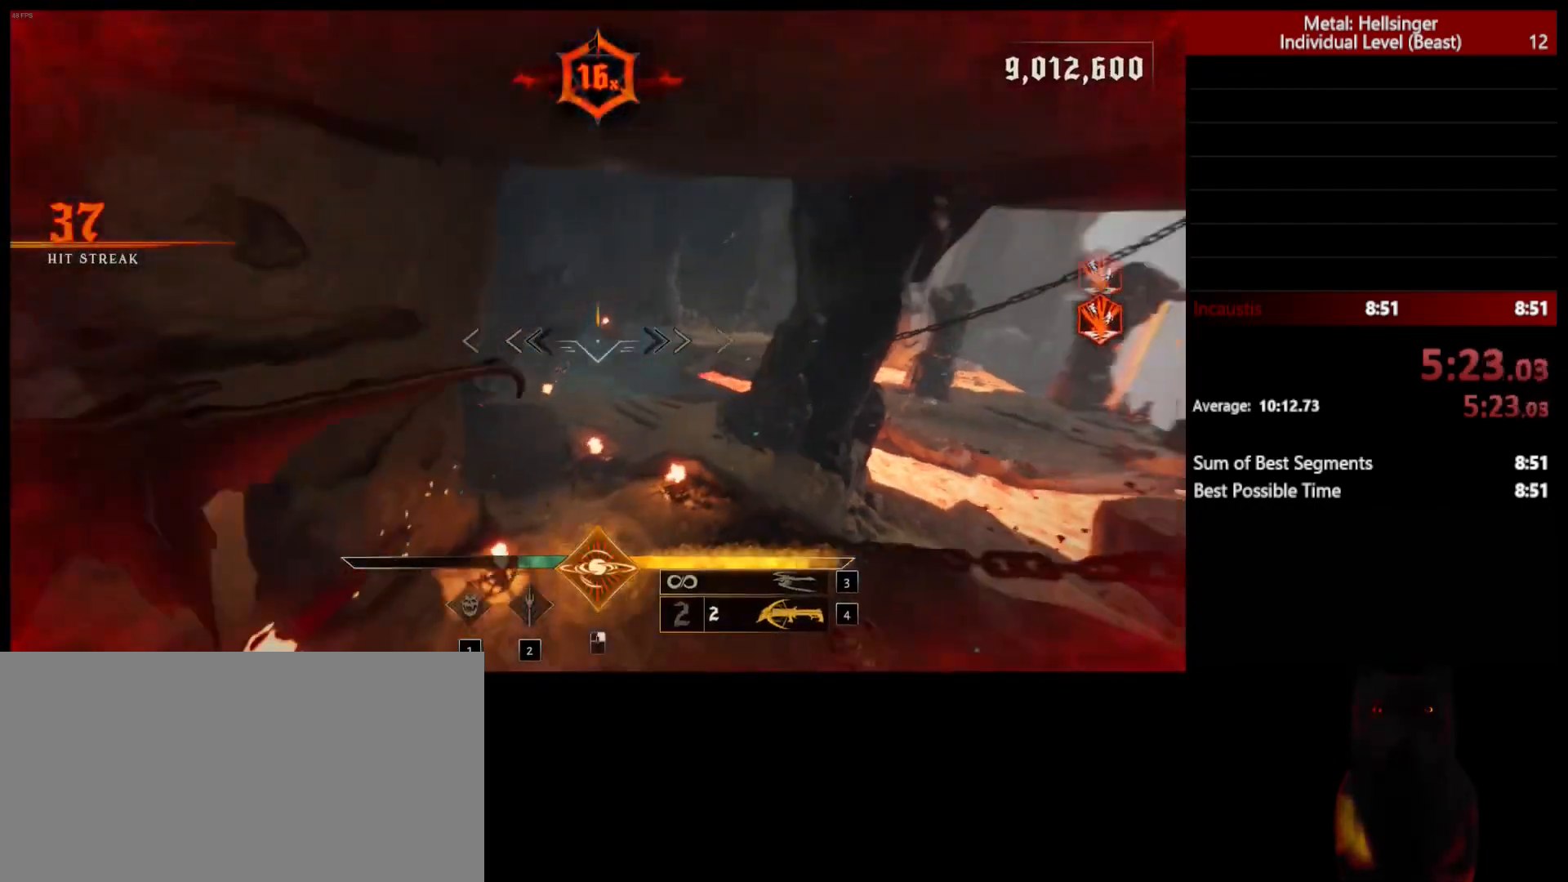
{"keys": ["d"], "mouse": [], "events": [[83, "a", "up"], [117, "mouse_left", "down"], [183, "d", "down"], [233, "mouse_left", "up"], [317, "w", "up"]]}